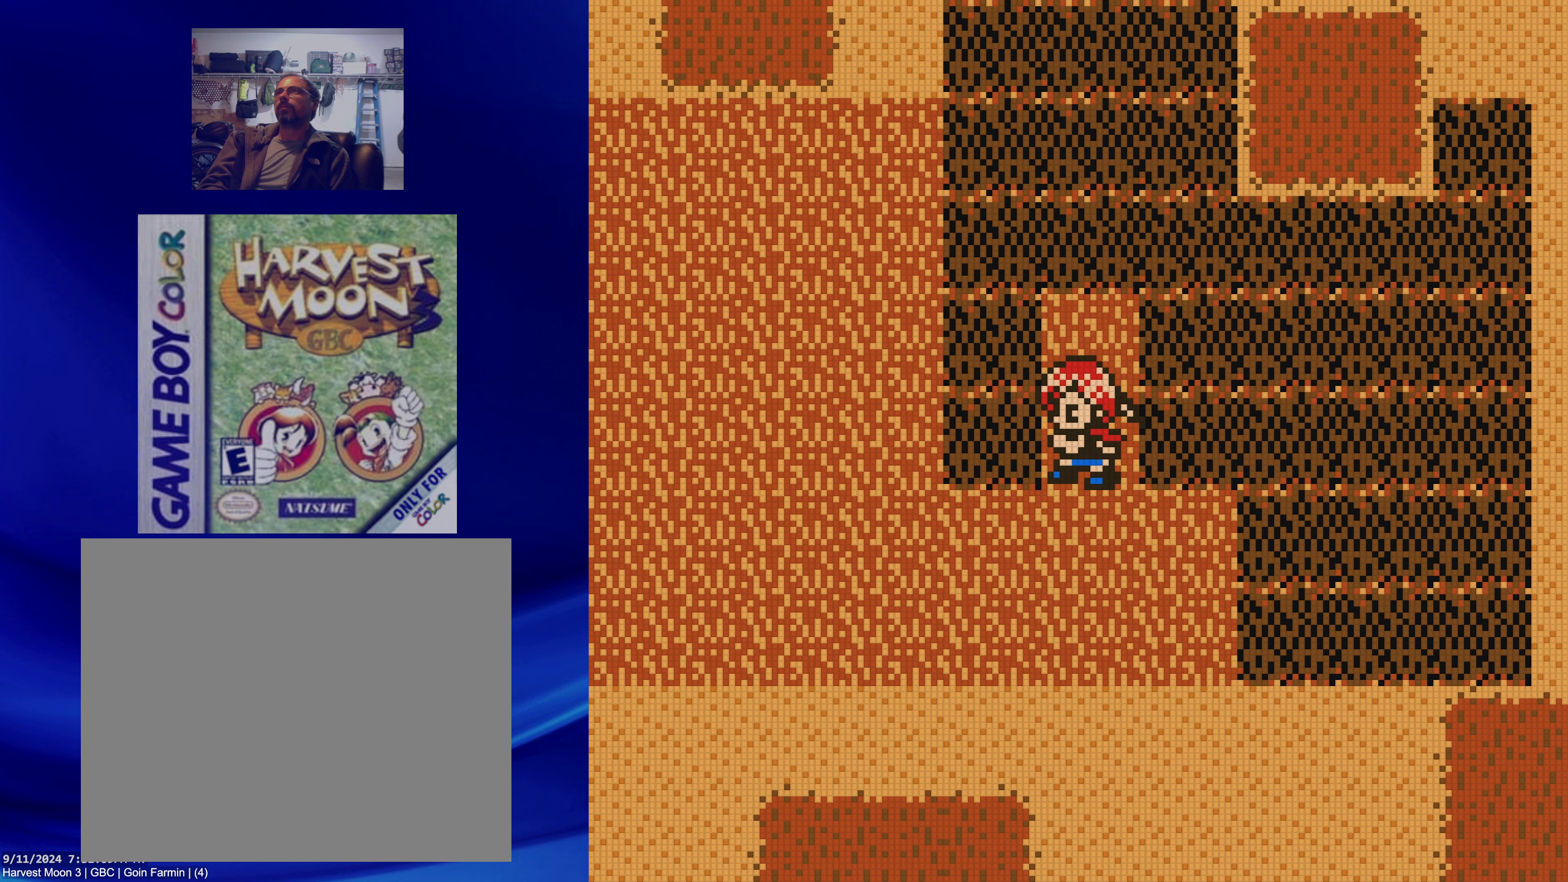
Gameplay with a controller (Nintendo layout); each line is a JSON object with the inputs held at the frame after it (dt_ms = milliseconds from this image to that frame). "events" lists button and stick changes between this image and that frame as [ms after this image, input, new state], when the widget could be followed in between. Not read: L3 R3.
{"dt_ms": 500, "buttons": [], "events": [[300, "DPAD_RIGHT", "down"], [383, "A", "down"], [400, "DPAD_RIGHT", "up"], [467, "A", "up"]]}
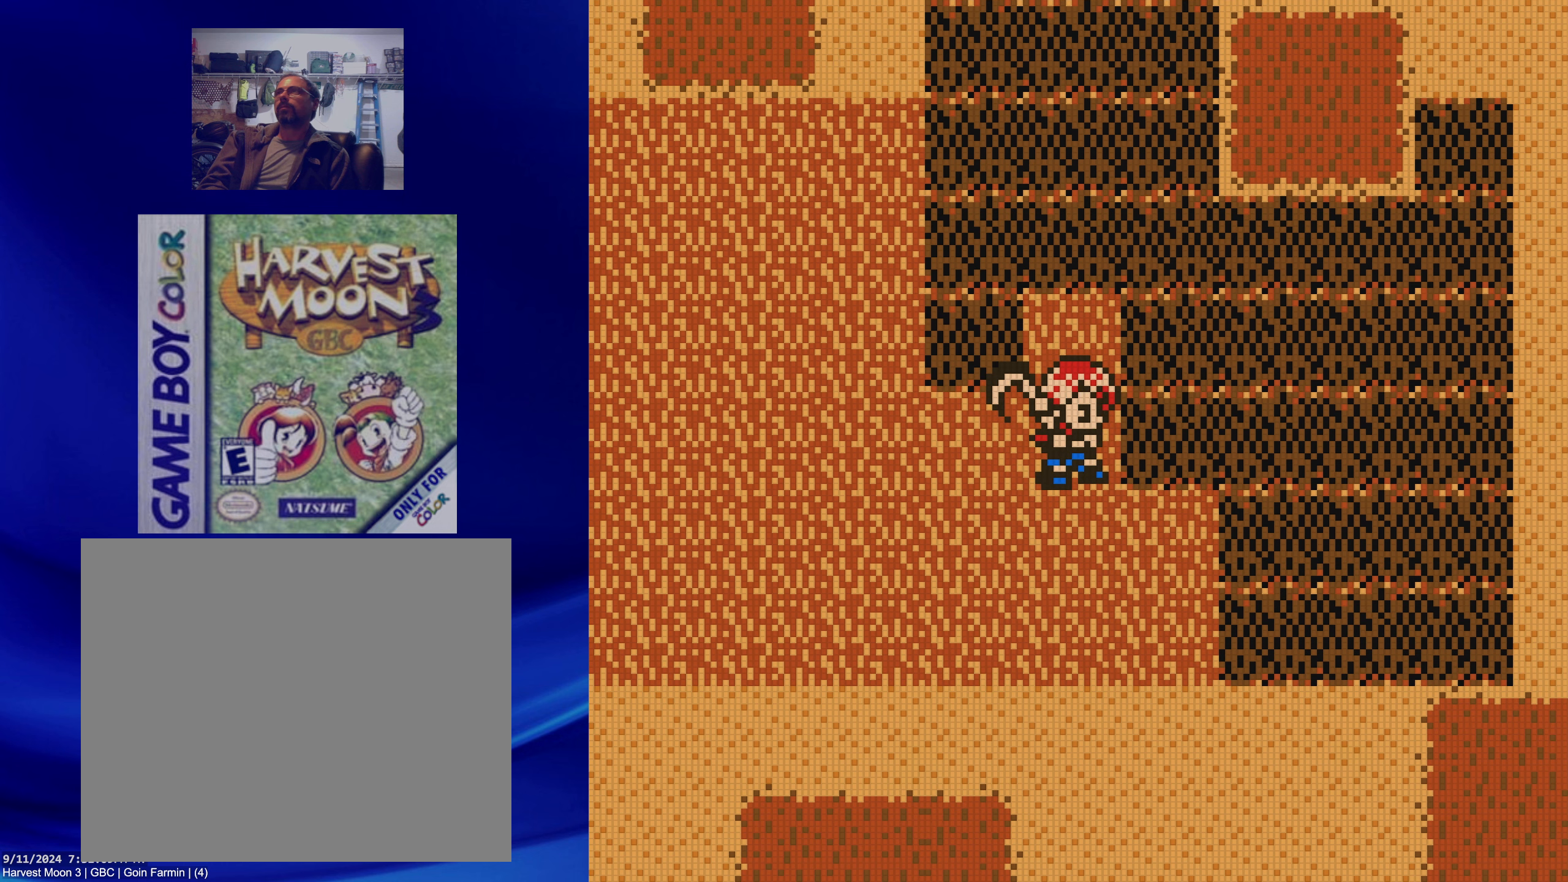
{"dt_ms": 500, "buttons": [], "events": []}
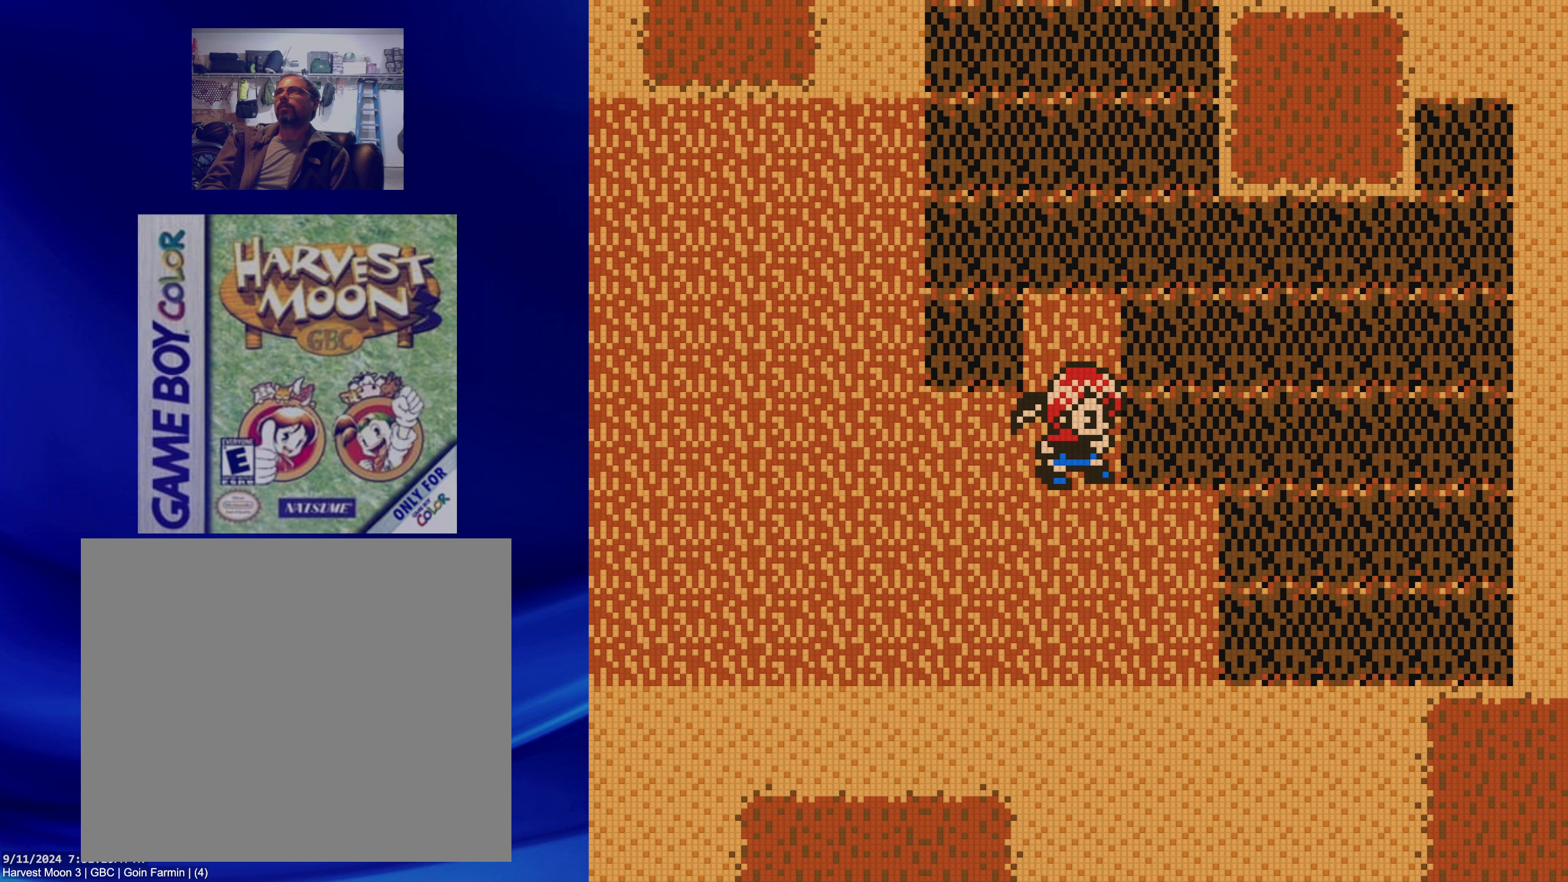
{"dt_ms": 1000, "buttons": []}
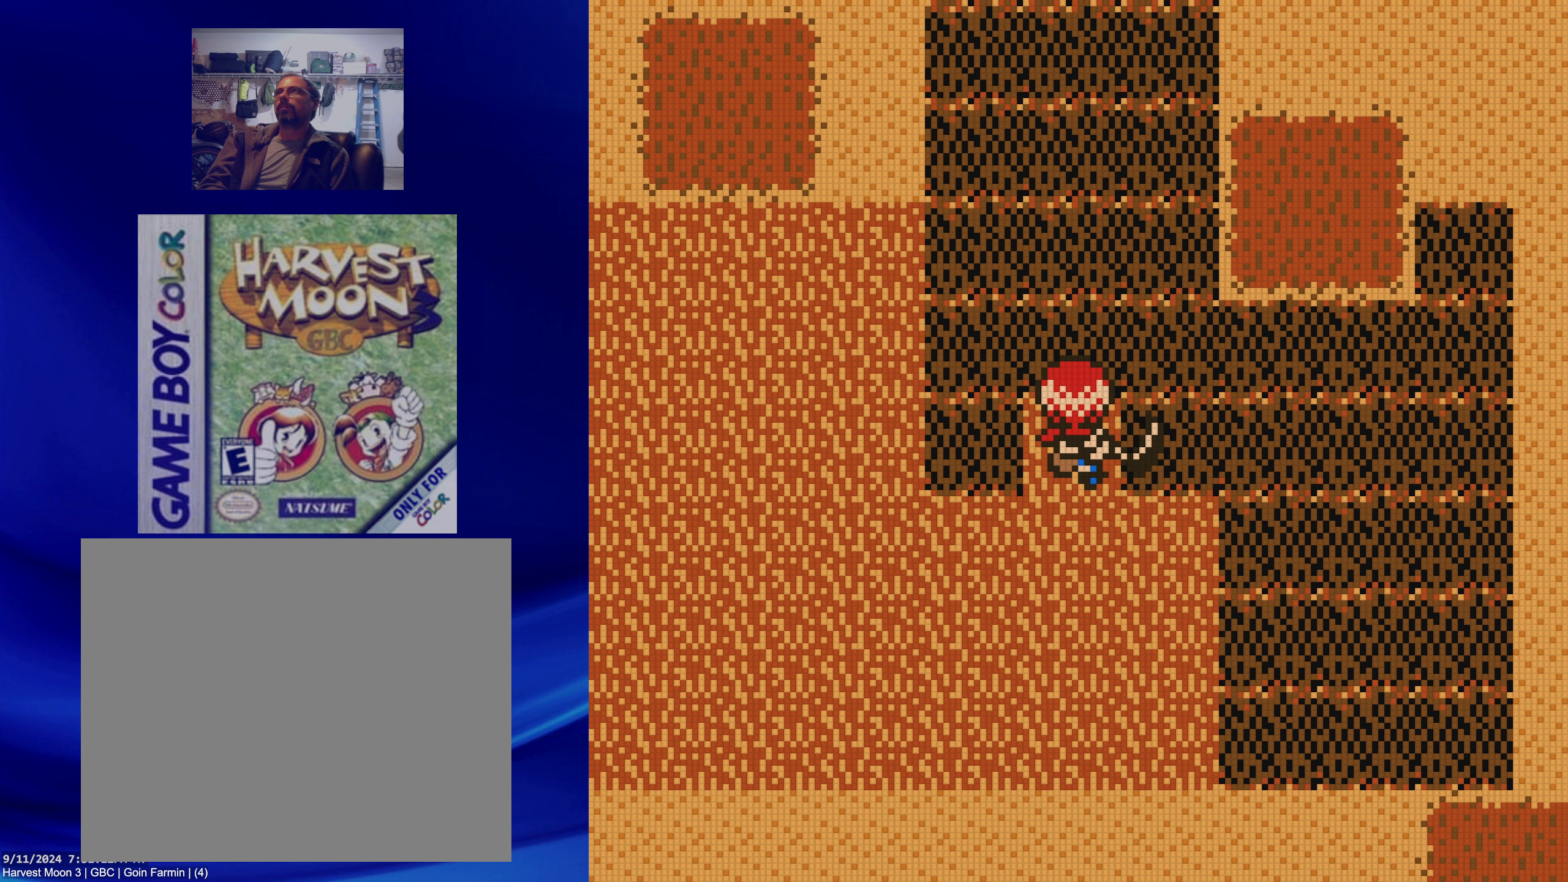
{"dt_ms": 500, "buttons": [], "events": []}
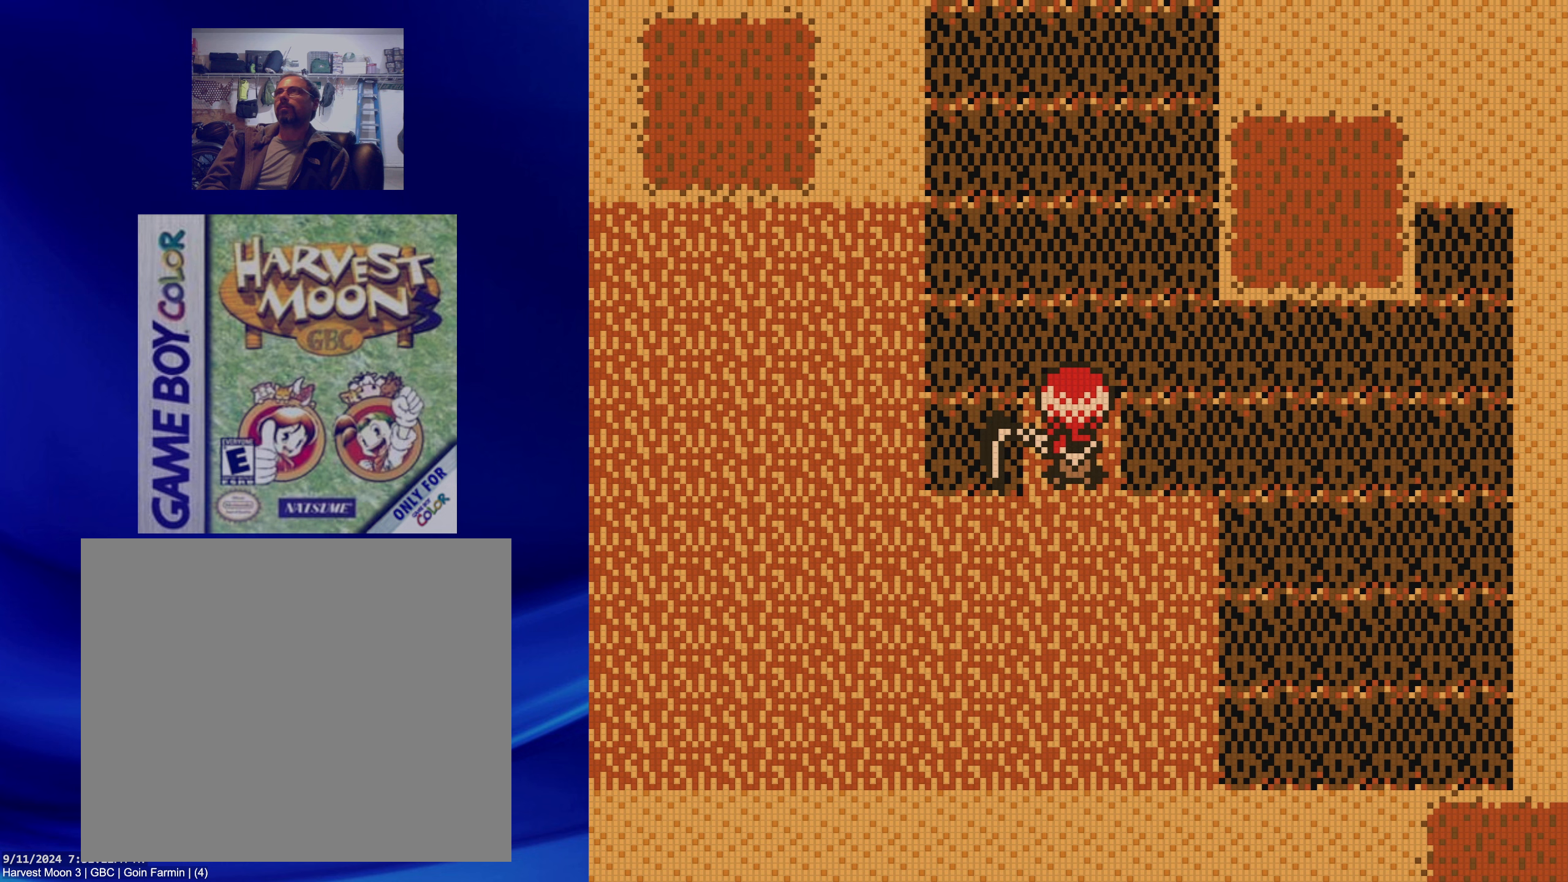
{"dt_ms": 500, "buttons": ["A"], "events": [[350, "DPAD_LEFT", "down"], [383, "A", "down"], [433, "DPAD_LEFT", "up"]]}
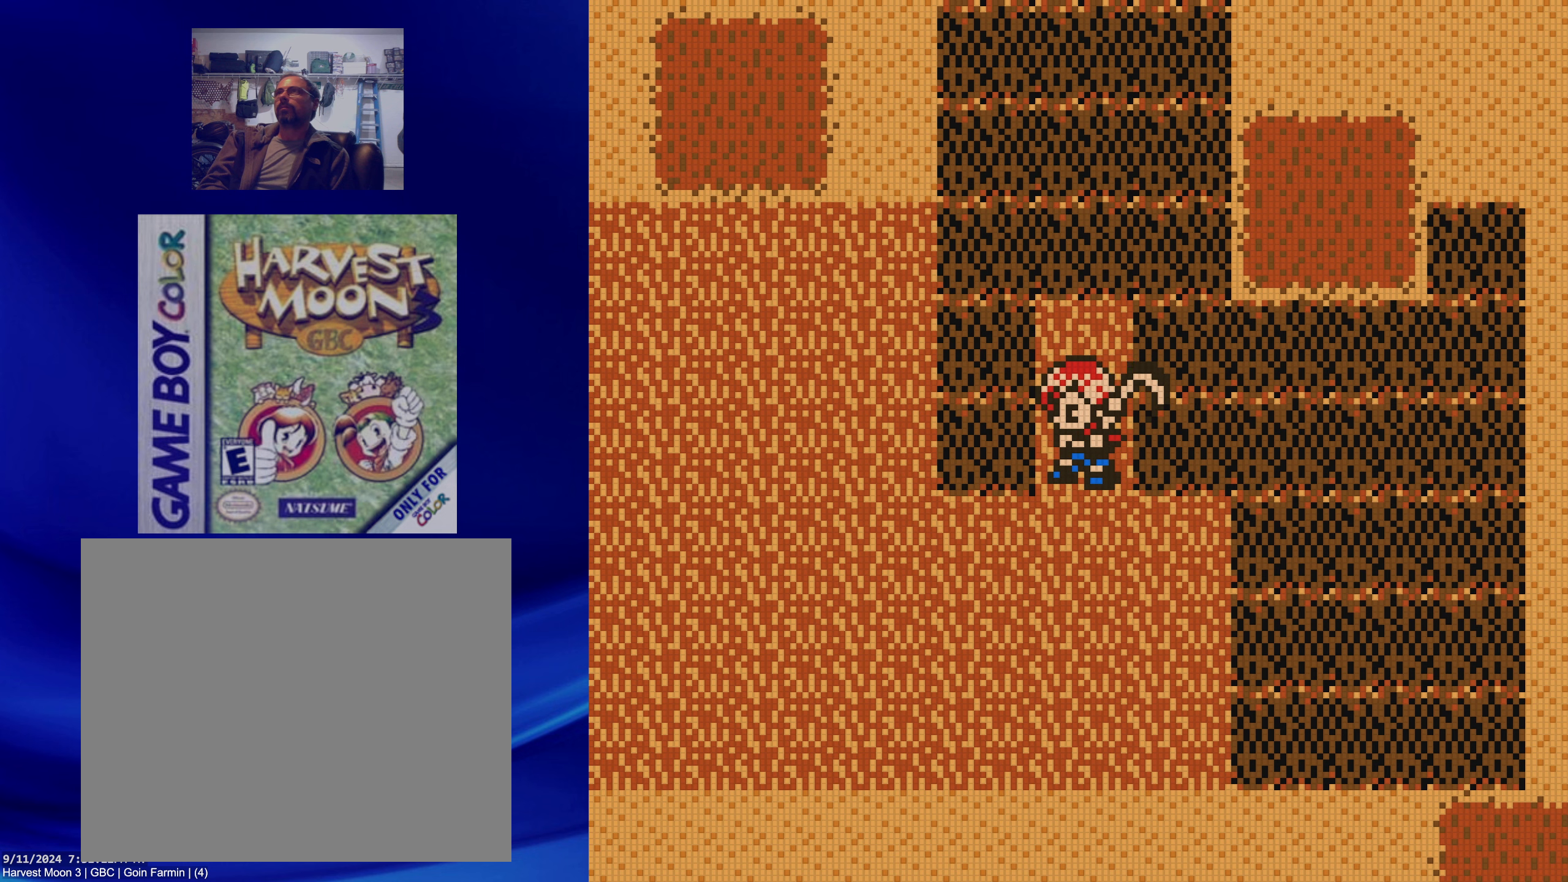
{"dt_ms": 500, "buttons": [], "events": [[33, "A", "up"]]}
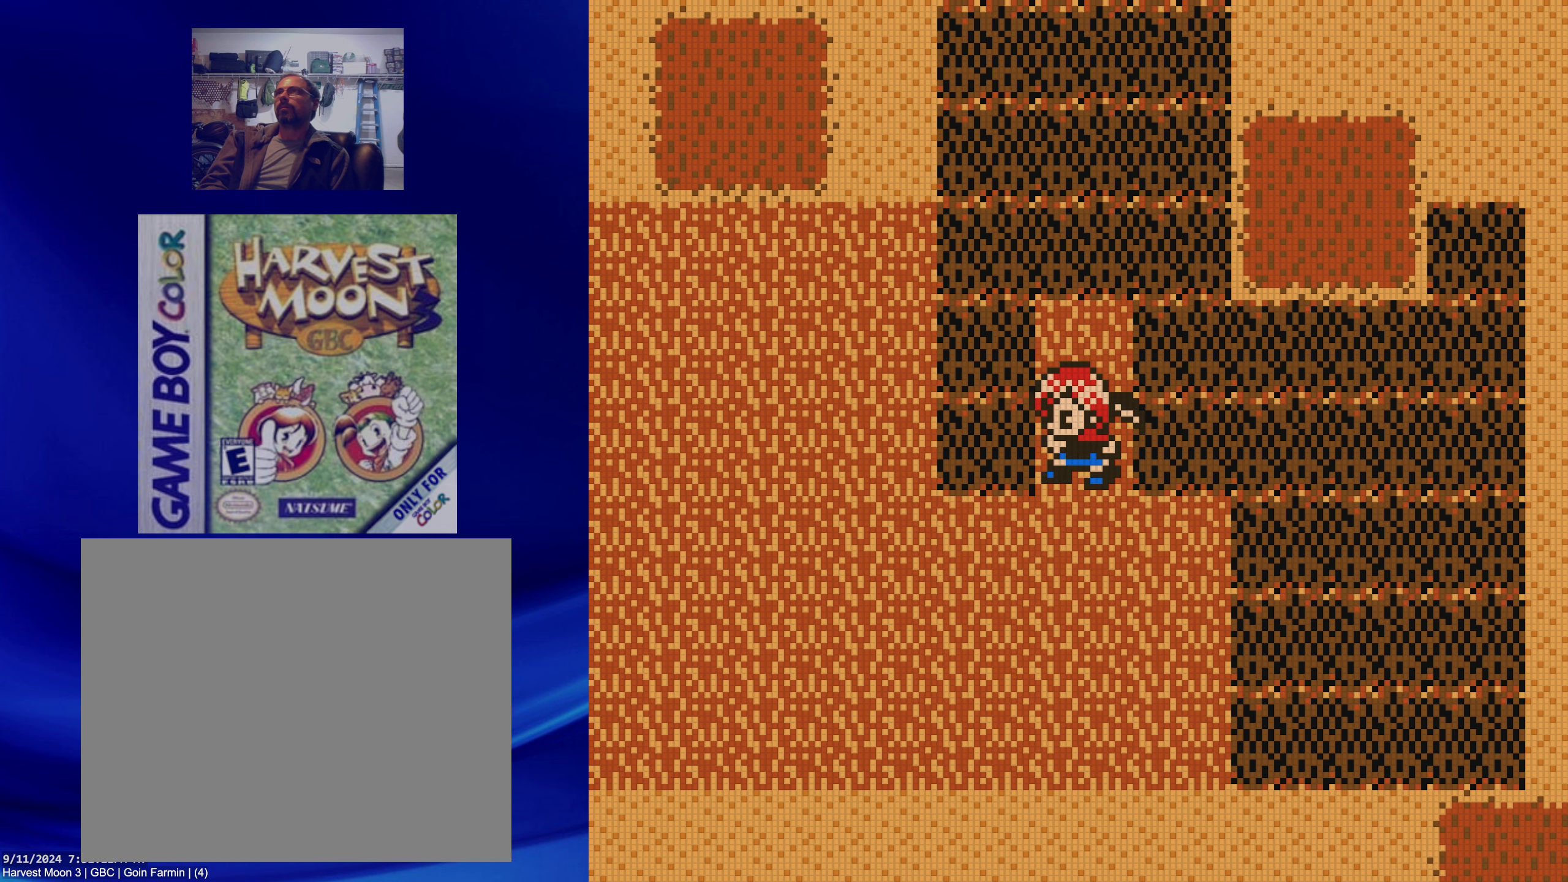
{"dt_ms": 500, "buttons": ["DPAD_RIGHT"], "events": [[483, "DPAD_RIGHT", "down"]]}
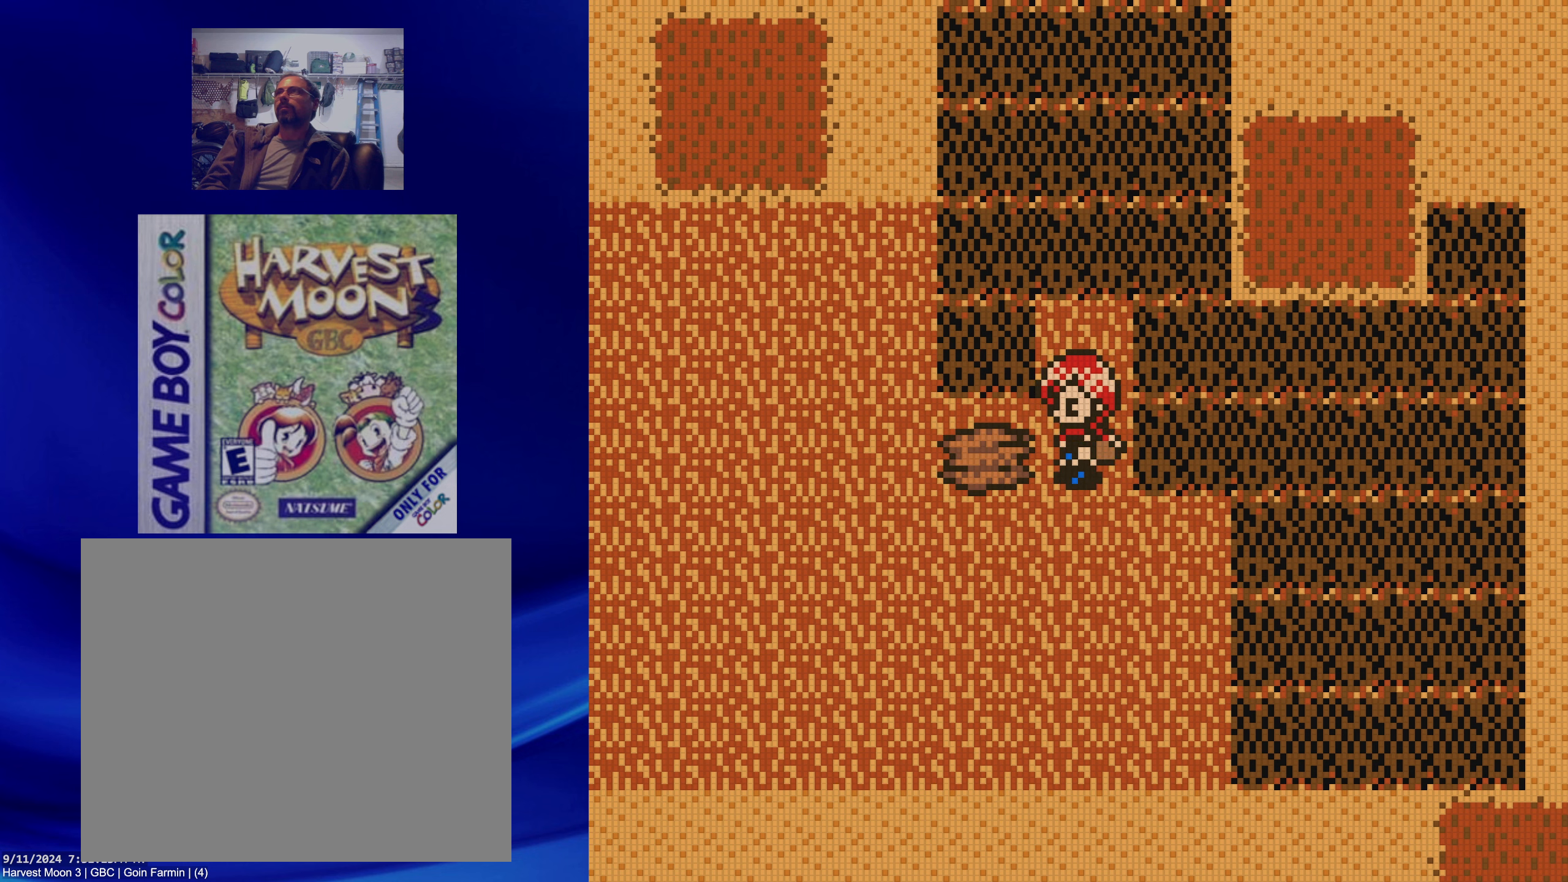
{"dt_ms": 500, "buttons": [], "events": [[17, "A", "down"], [50, "DPAD_RIGHT", "up"], [150, "A", "up"]]}
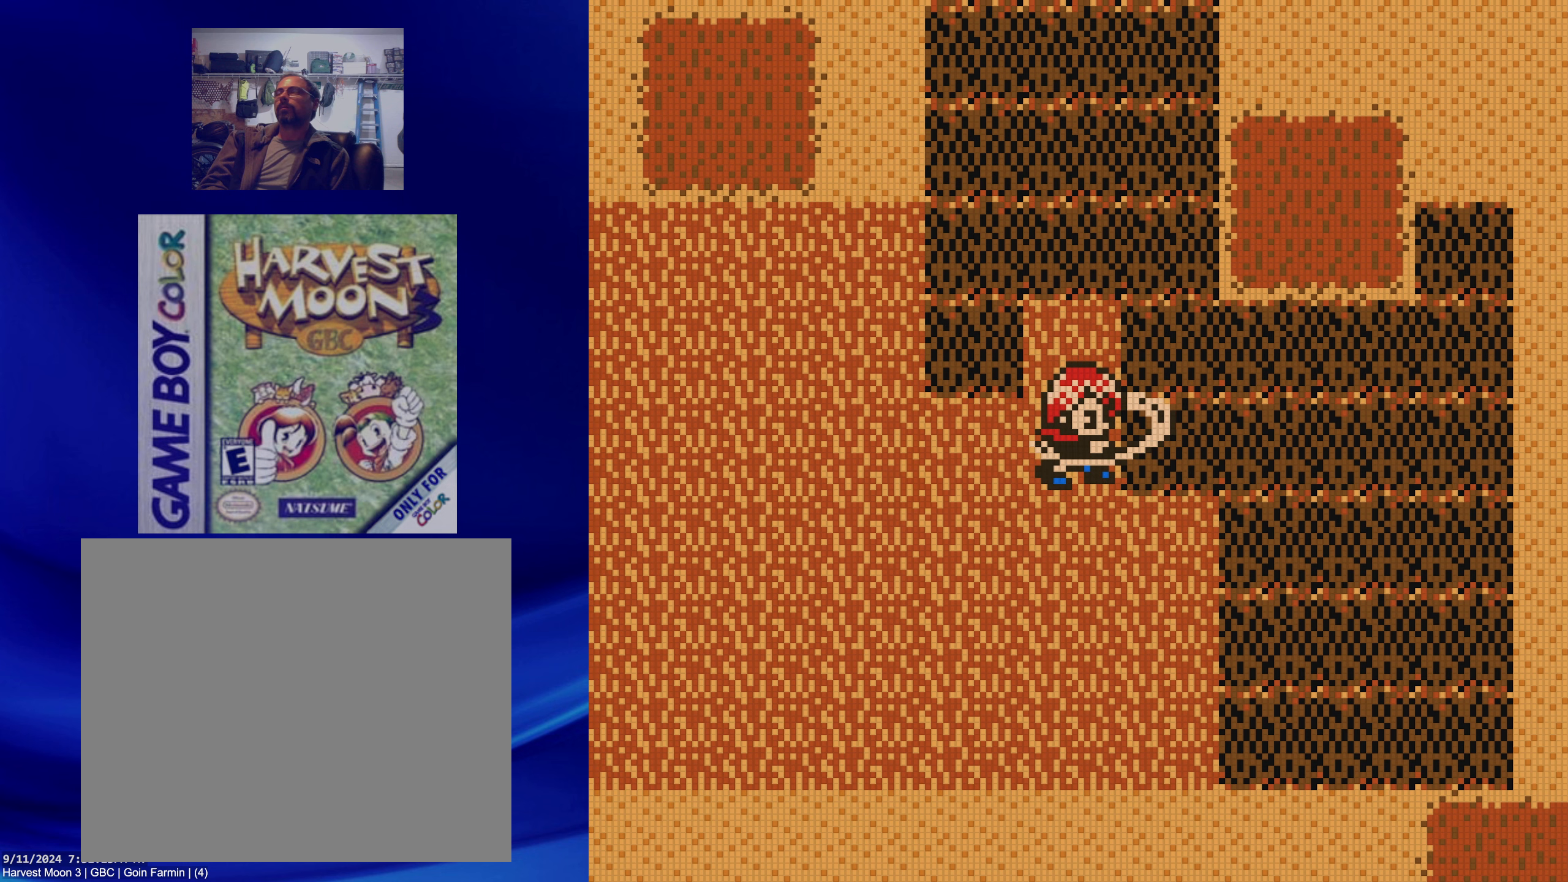
{"dt_ms": 1000, "buttons": []}
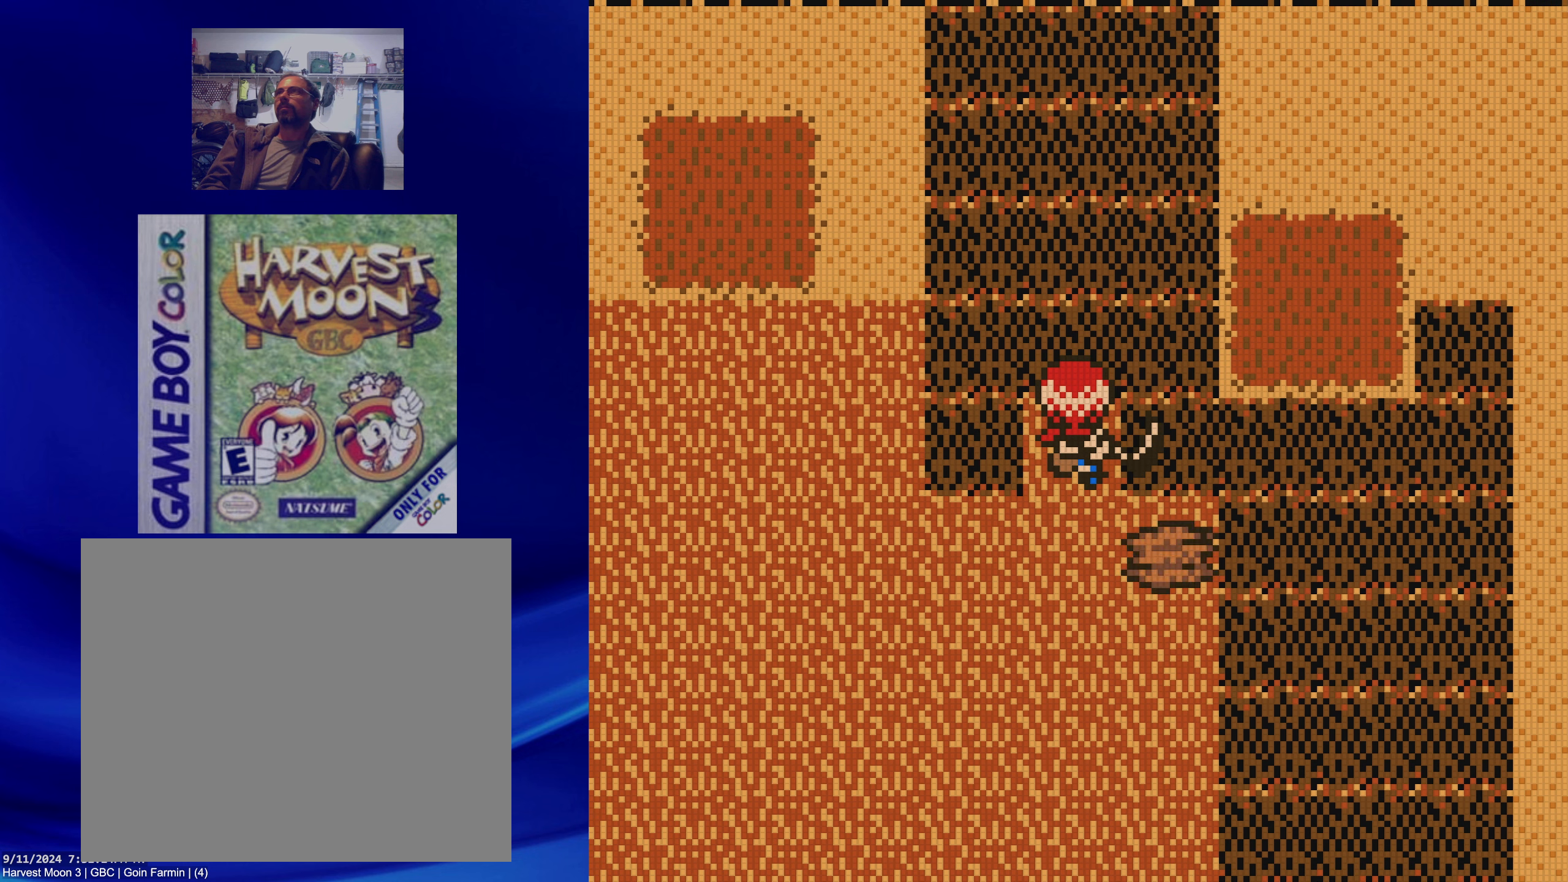
{"dt_ms": 500, "buttons": [], "events": []}
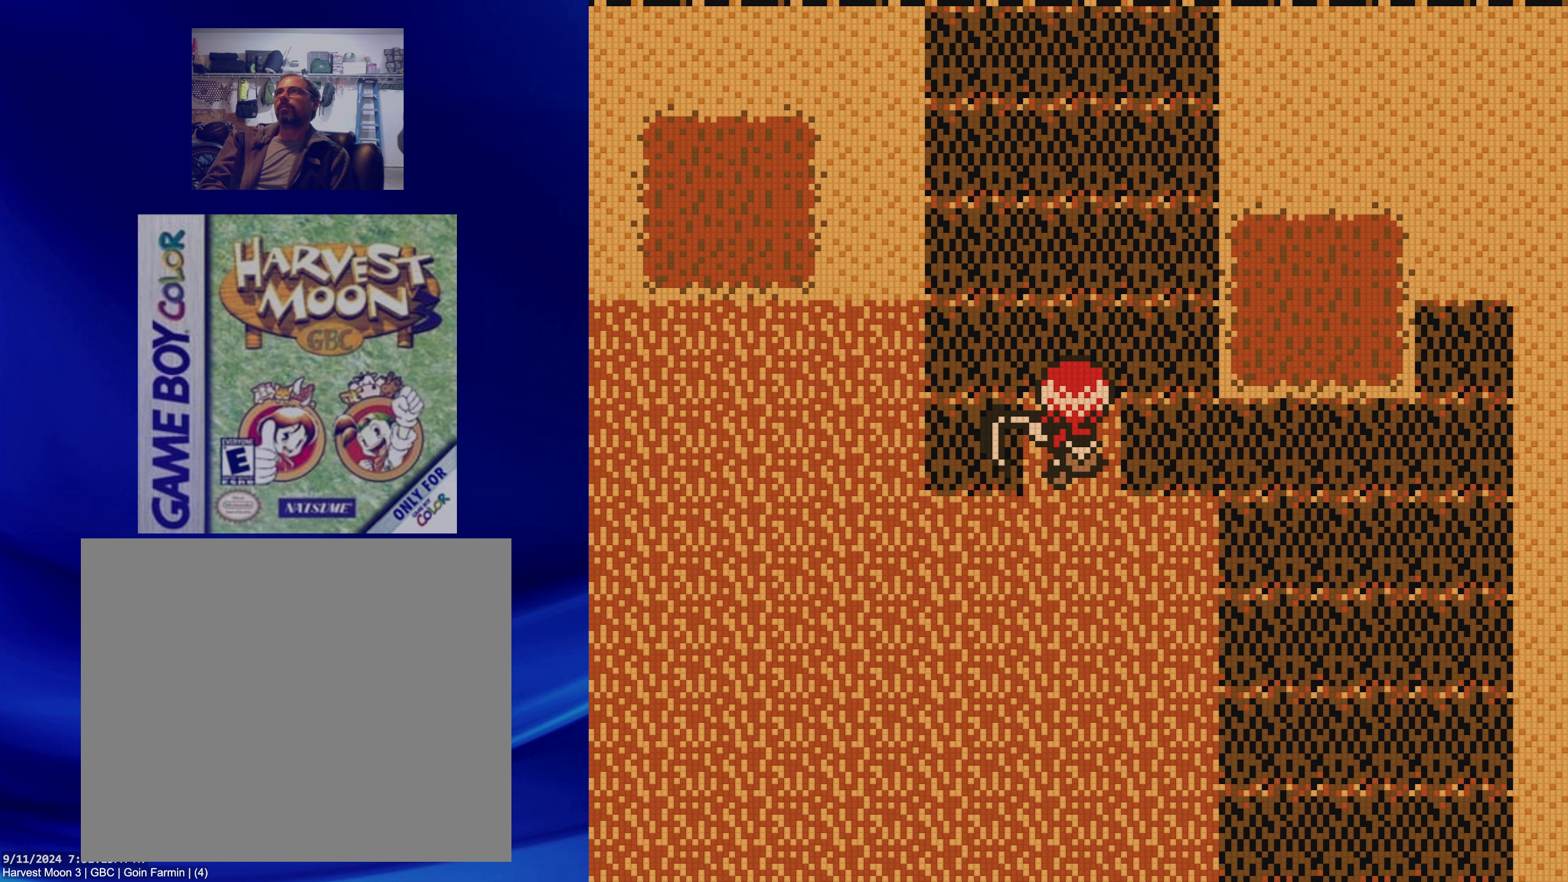
{"dt_ms": 500, "buttons": ["DPAD_LEFT"], "events": [[450, "DPAD_LEFT", "down"]]}
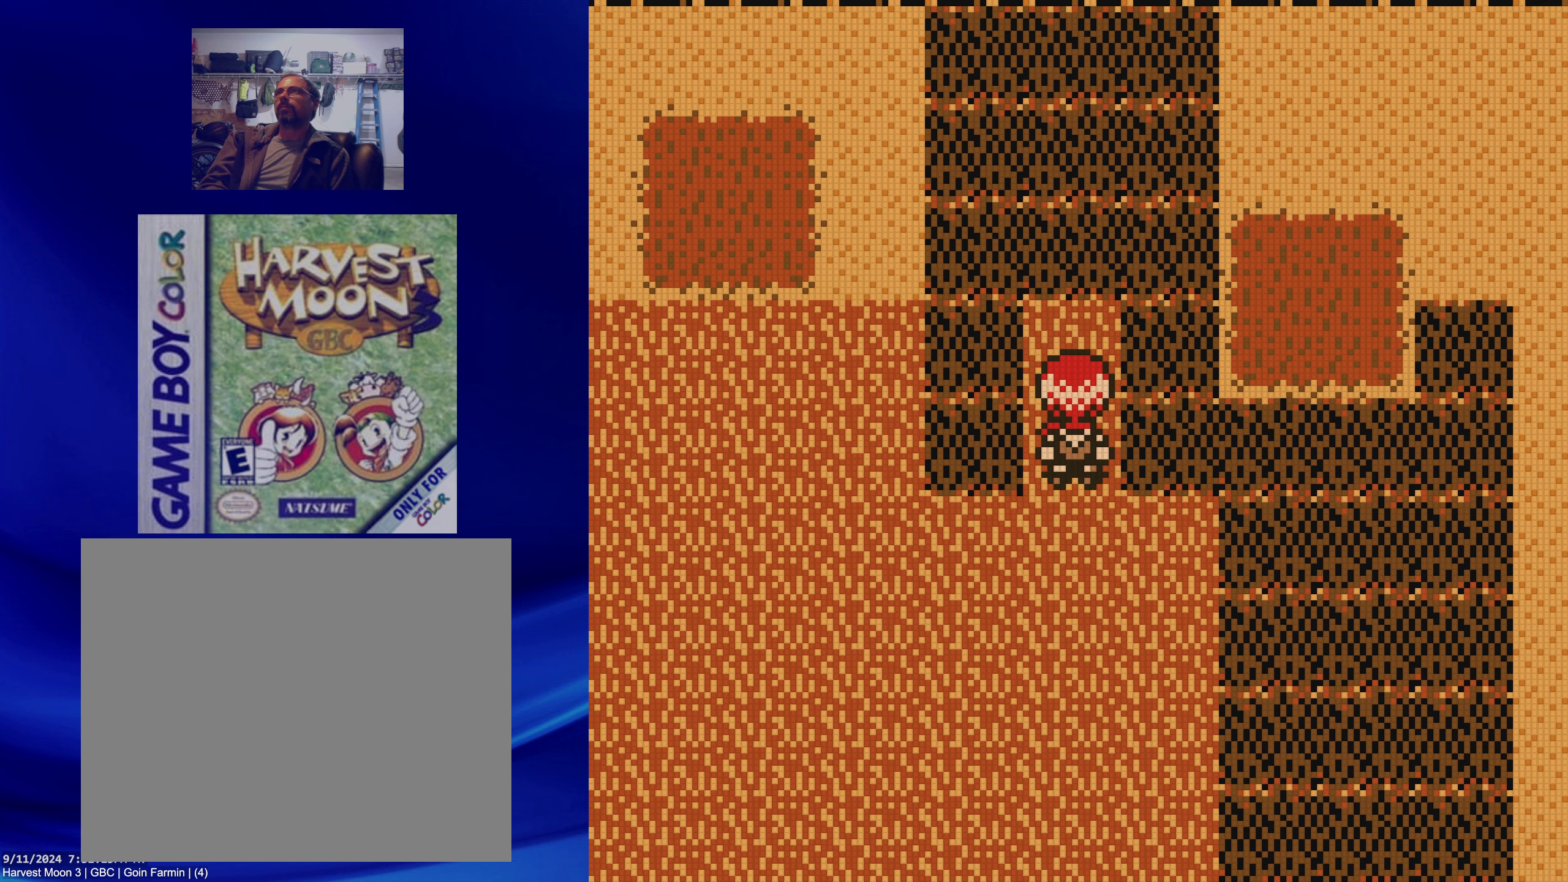
{"dt_ms": 500, "buttons": [], "events": [[17, "A", "down"], [50, "DPAD_LEFT", "up"], [133, "A", "up"]]}
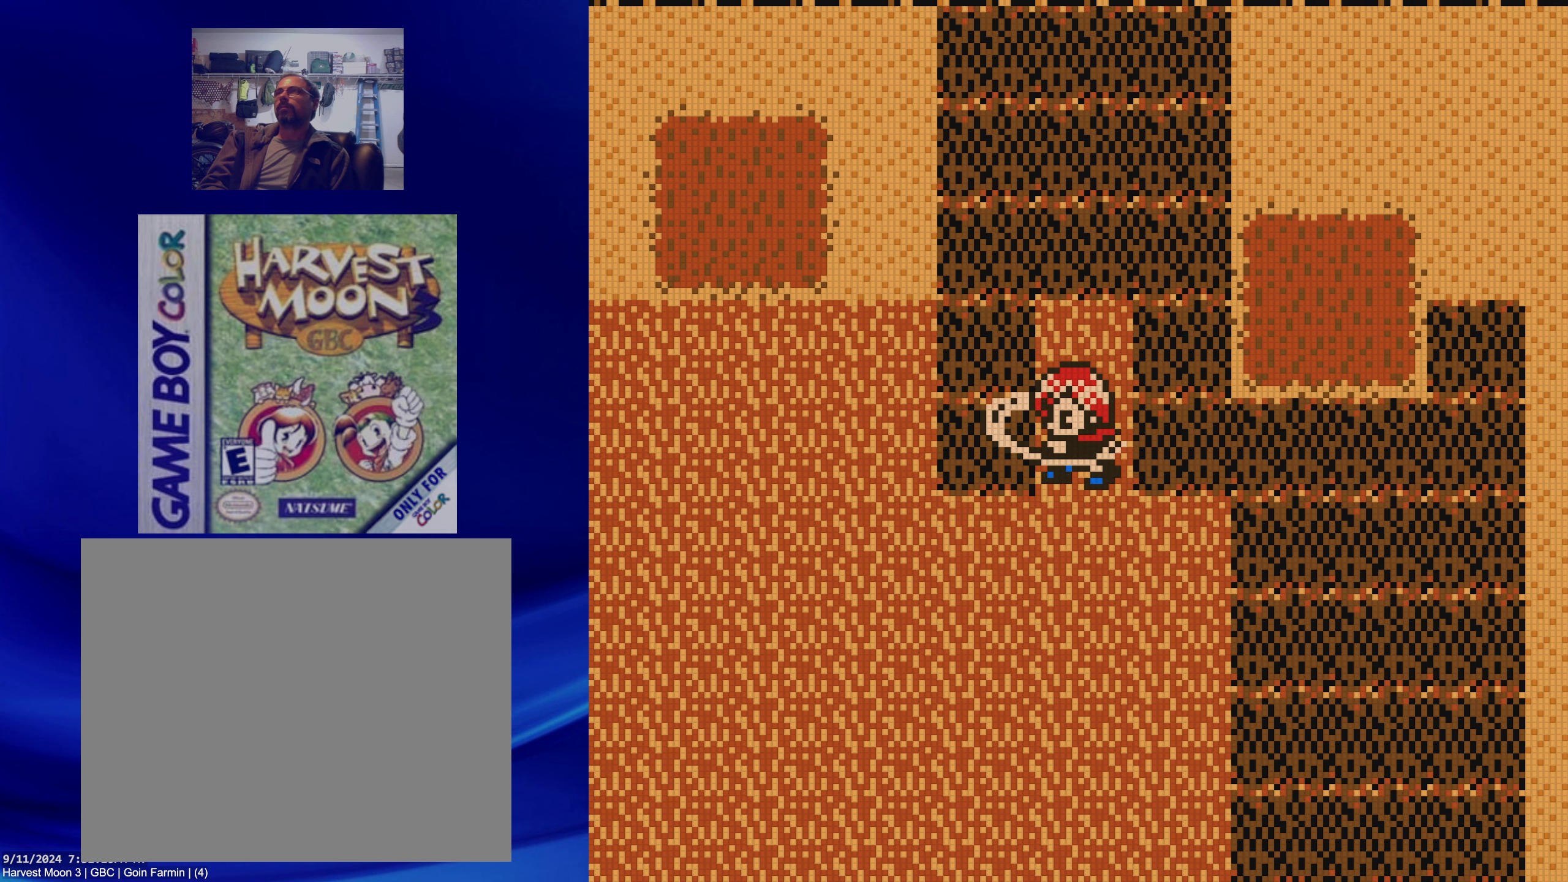
{"dt_ms": 500, "buttons": [], "events": []}
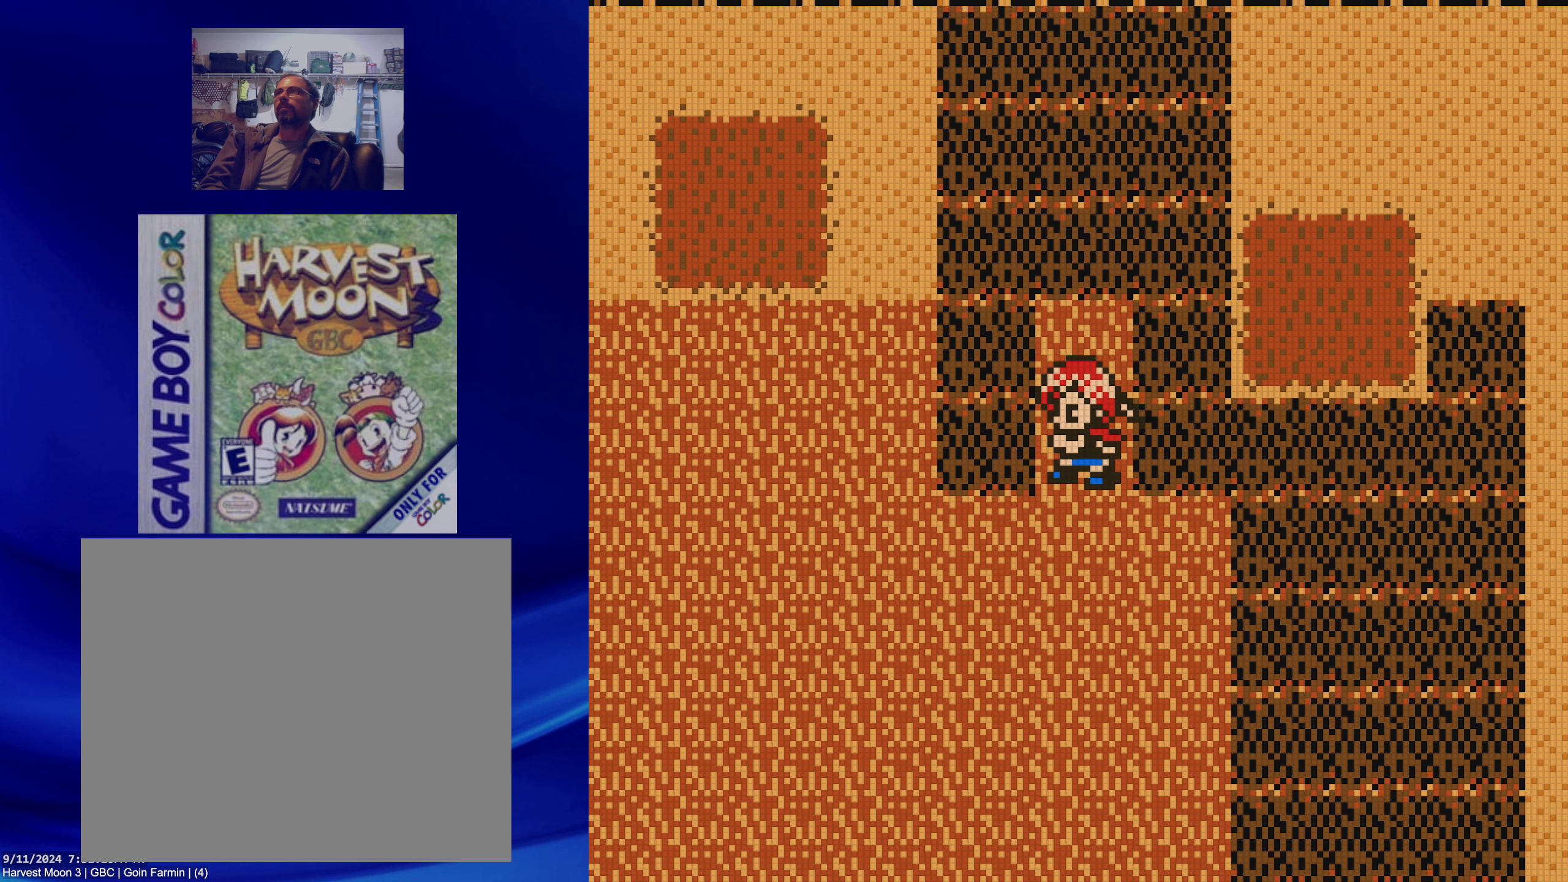
{"dt_ms": 500, "buttons": [], "events": [[17, "DPAD_RIGHT", "down"], [67, "A", "down"], [117, "DPAD_RIGHT", "up"], [217, "A", "up"]]}
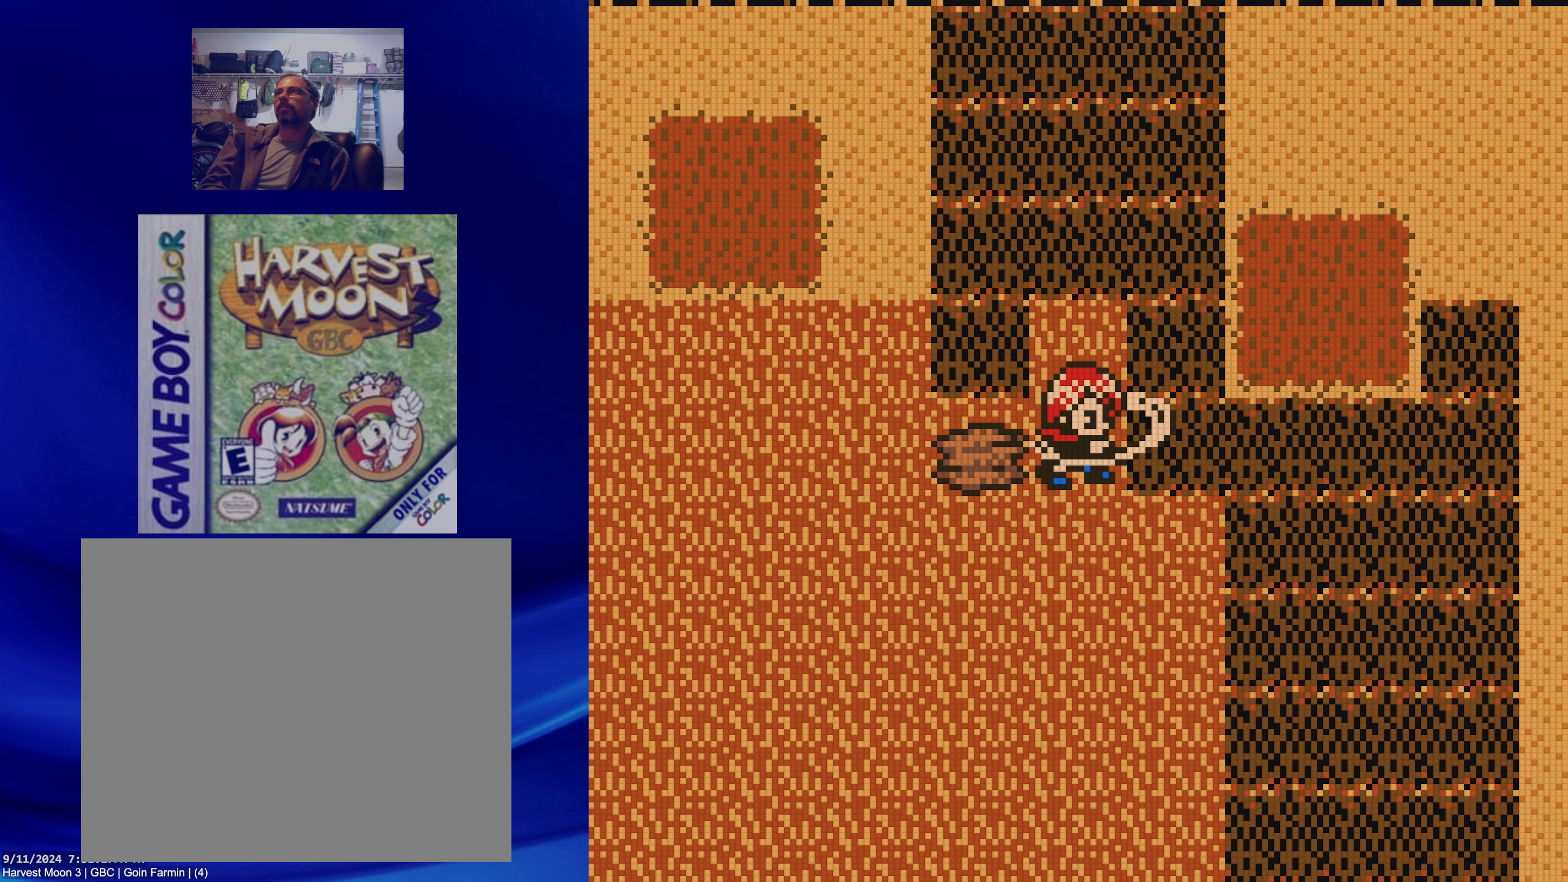
{"dt_ms": 1000, "buttons": ["A"]}
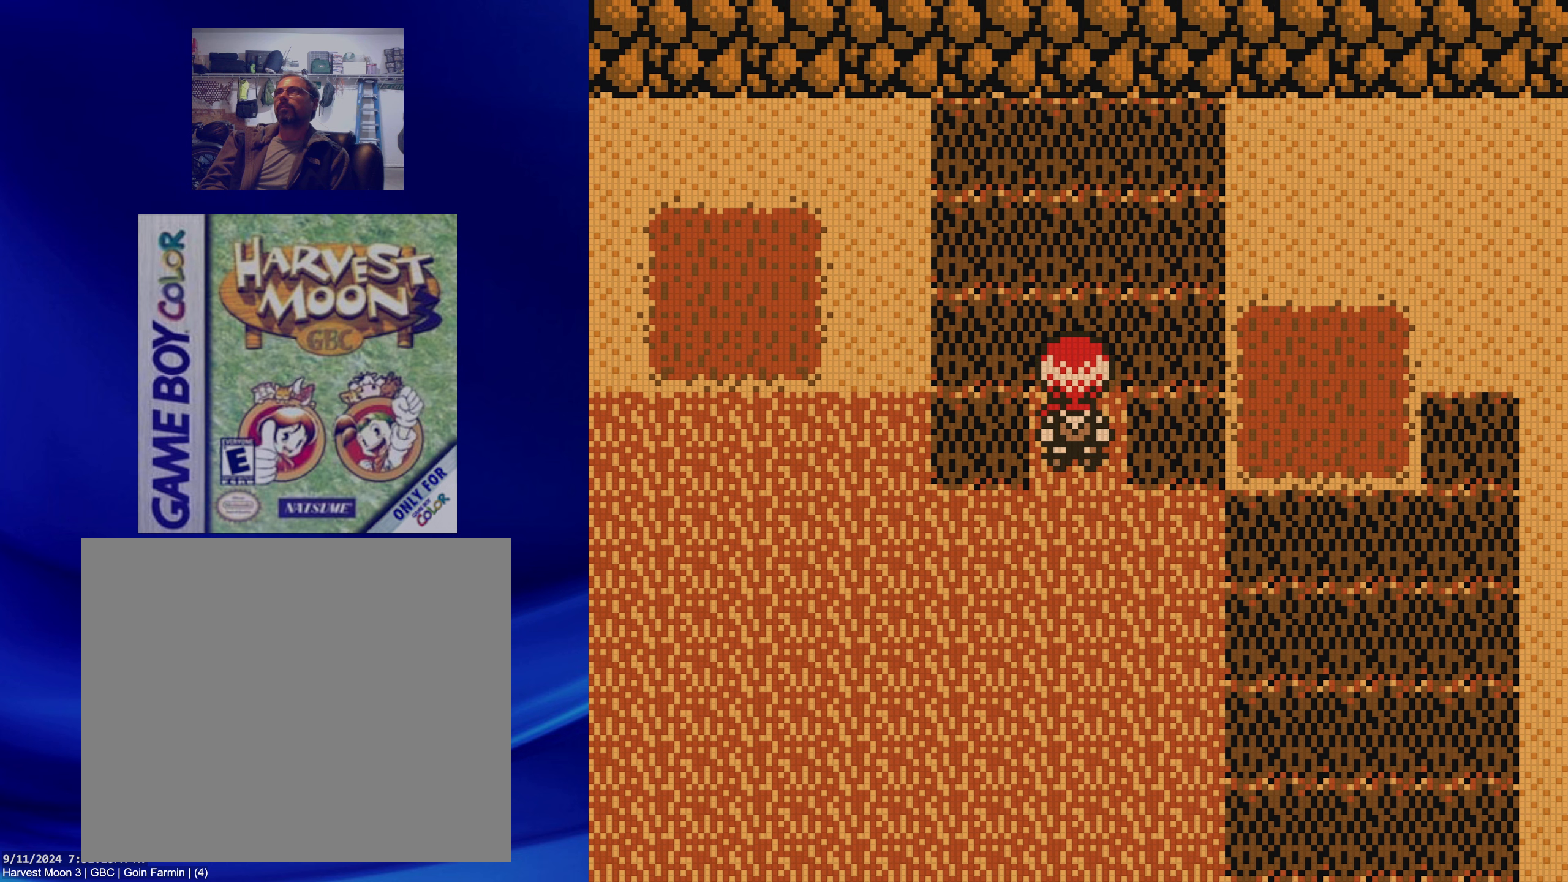
{"dt_ms": 500, "buttons": [], "events": [[117, "A", "up"]]}
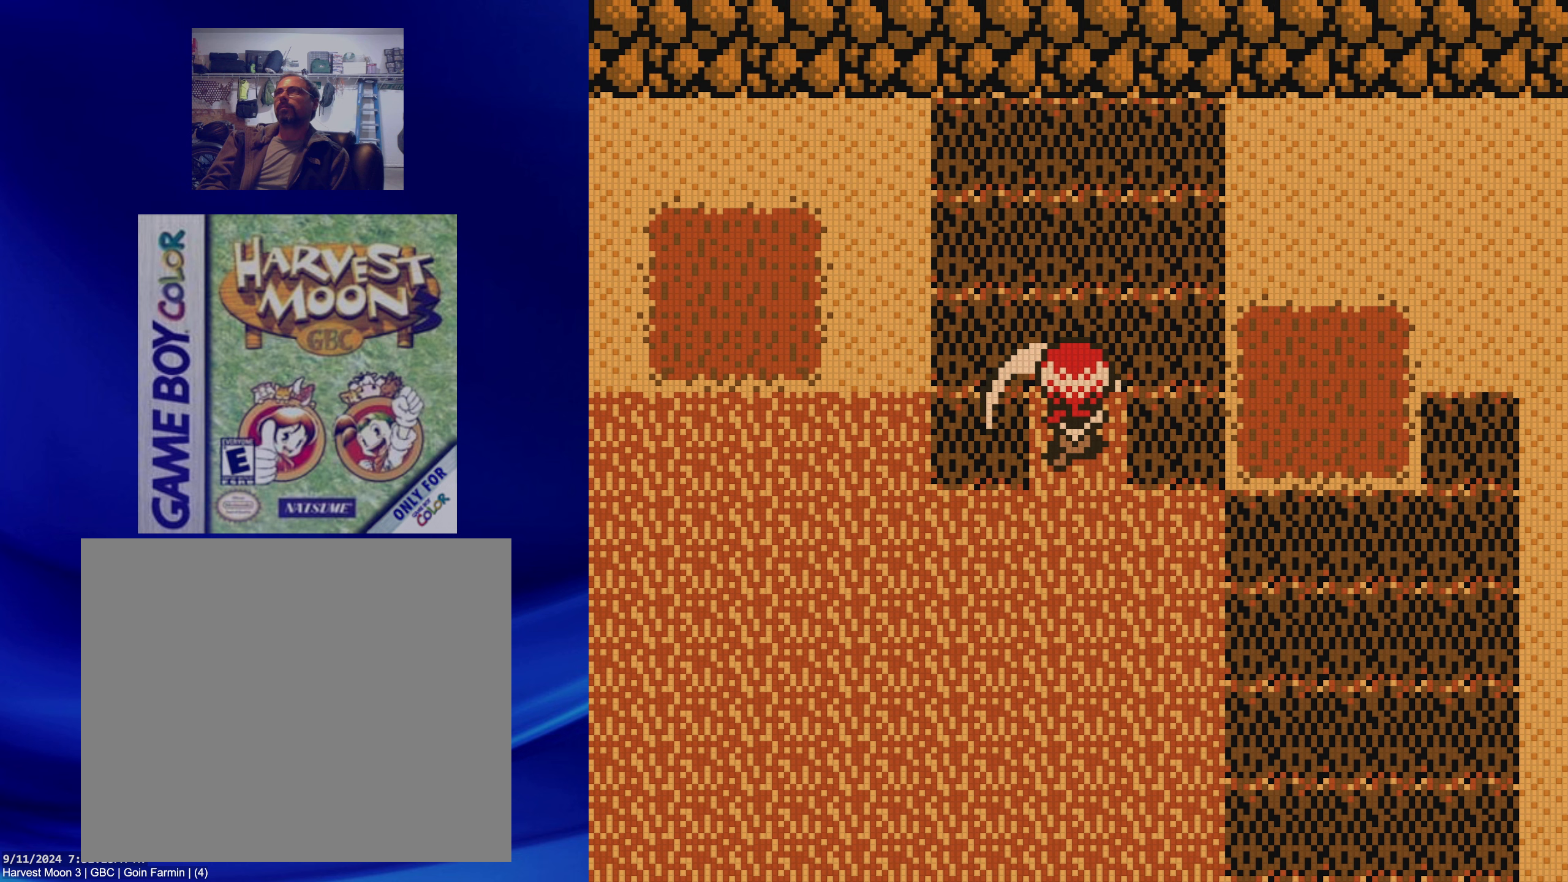
{"dt_ms": 500, "buttons": [], "events": []}
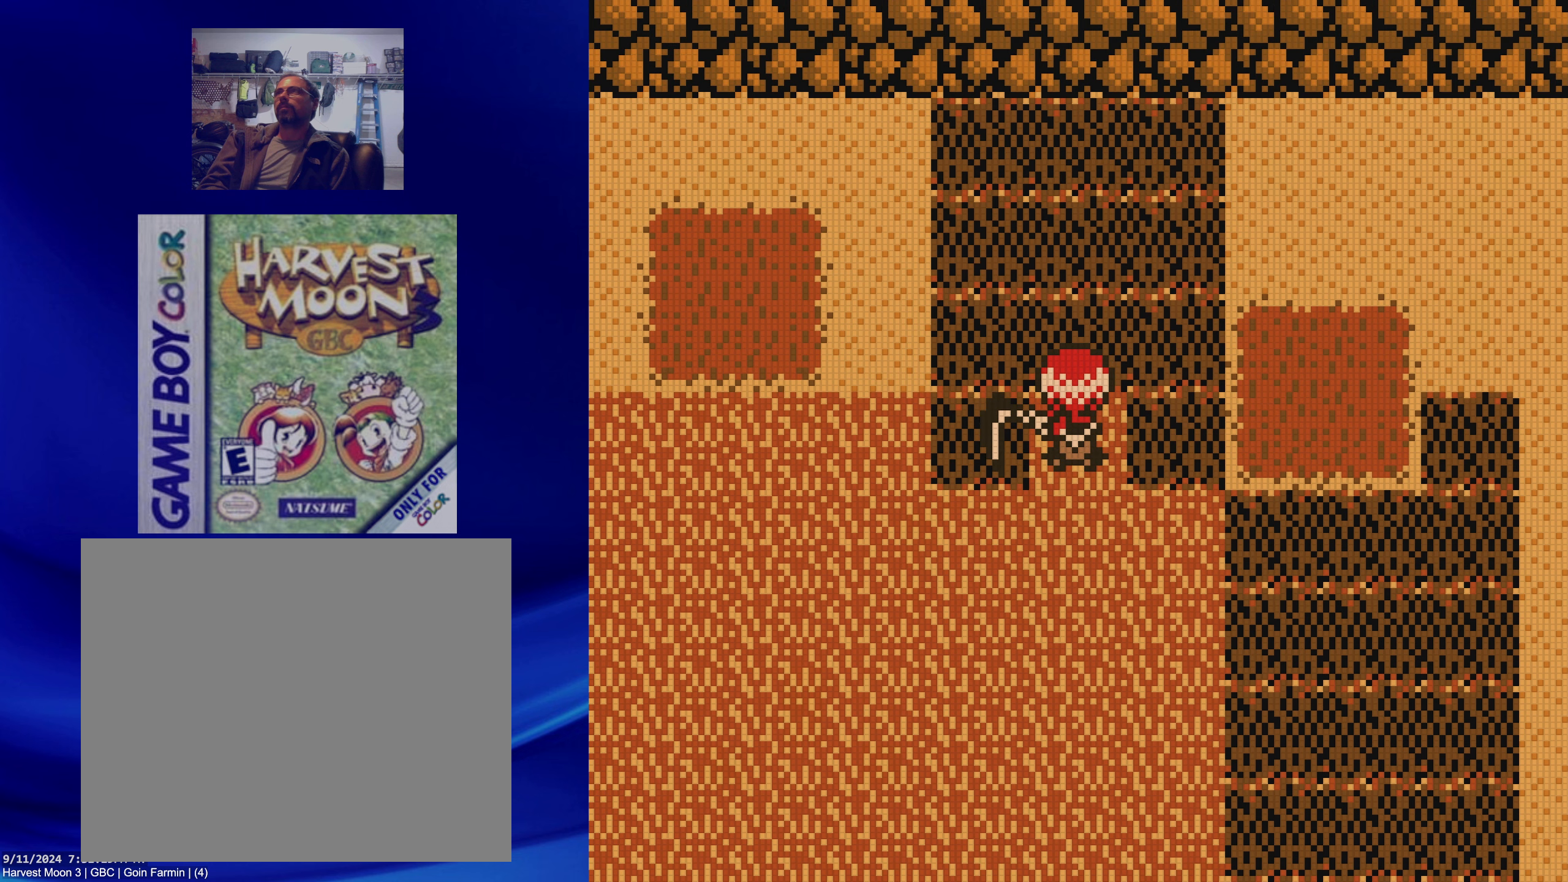
{"dt_ms": 500, "buttons": [], "events": [[33, "DPAD_RIGHT", "down"], [83, "A", "down"], [150, "DPAD_RIGHT", "up"], [217, "A", "up"]]}
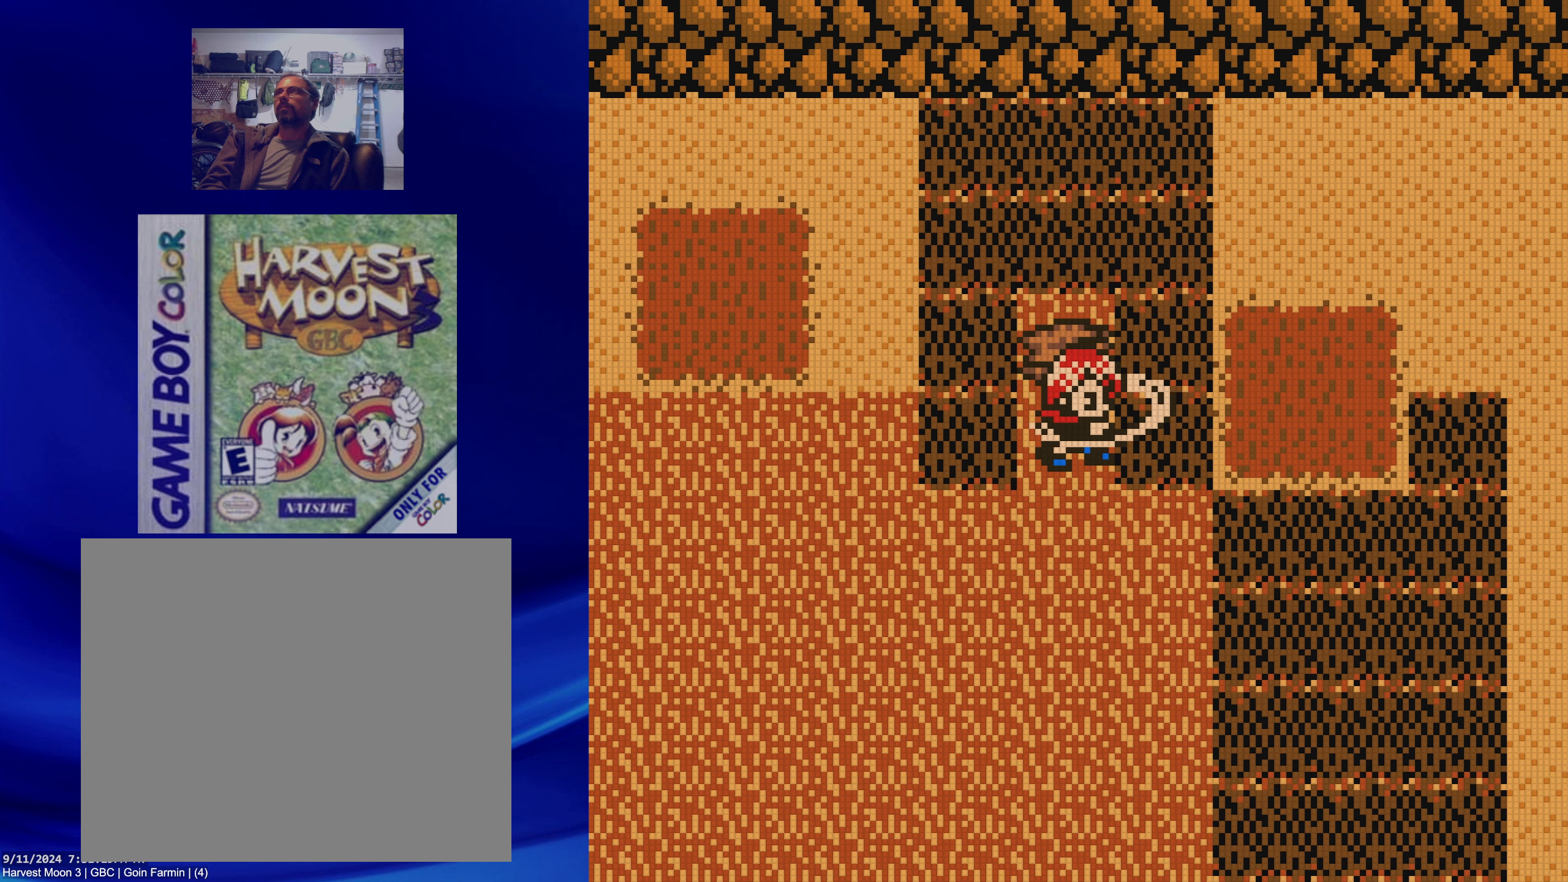
{"dt_ms": 500, "buttons": [], "events": []}
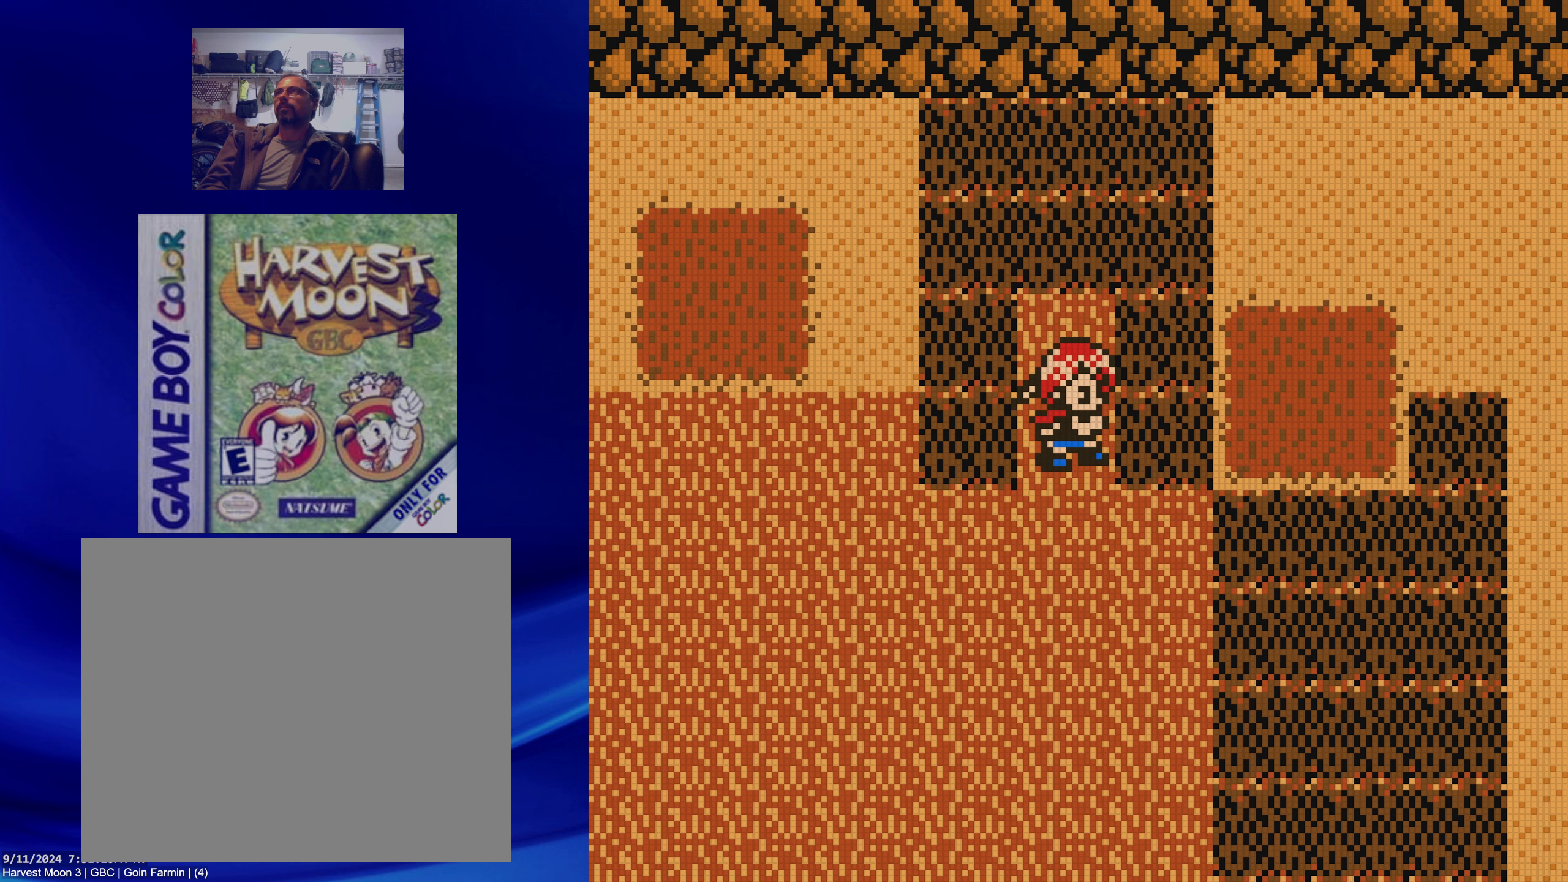
{"dt_ms": 500, "buttons": [], "events": [[83, "DPAD_LEFT", "down"], [150, "A", "down"], [200, "DPAD_LEFT", "up"], [283, "A", "up"]]}
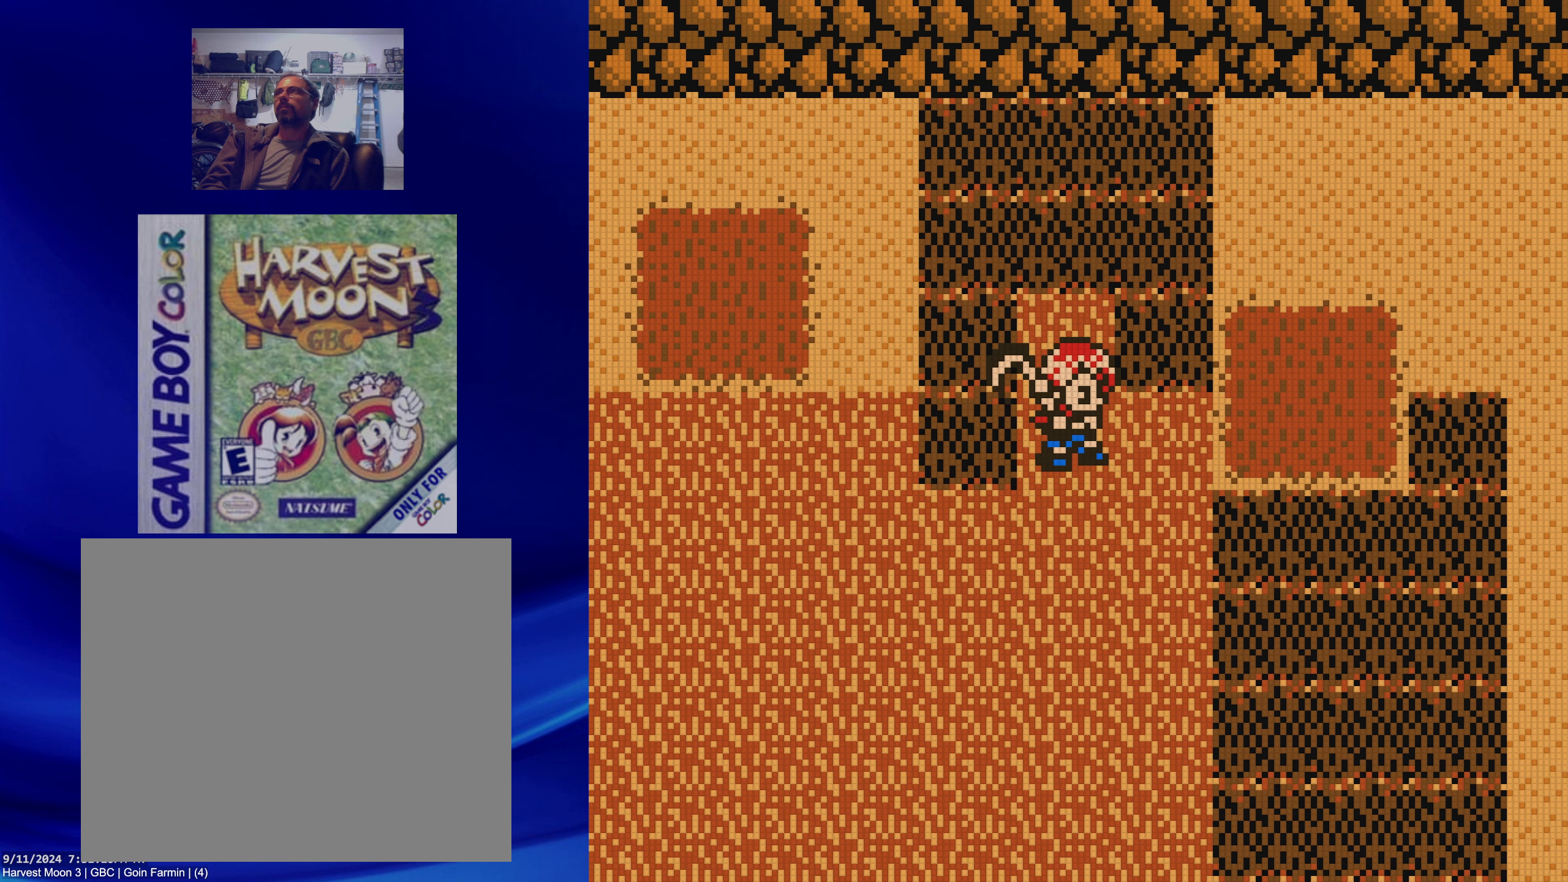
{"dt_ms": 500, "buttons": [], "events": []}
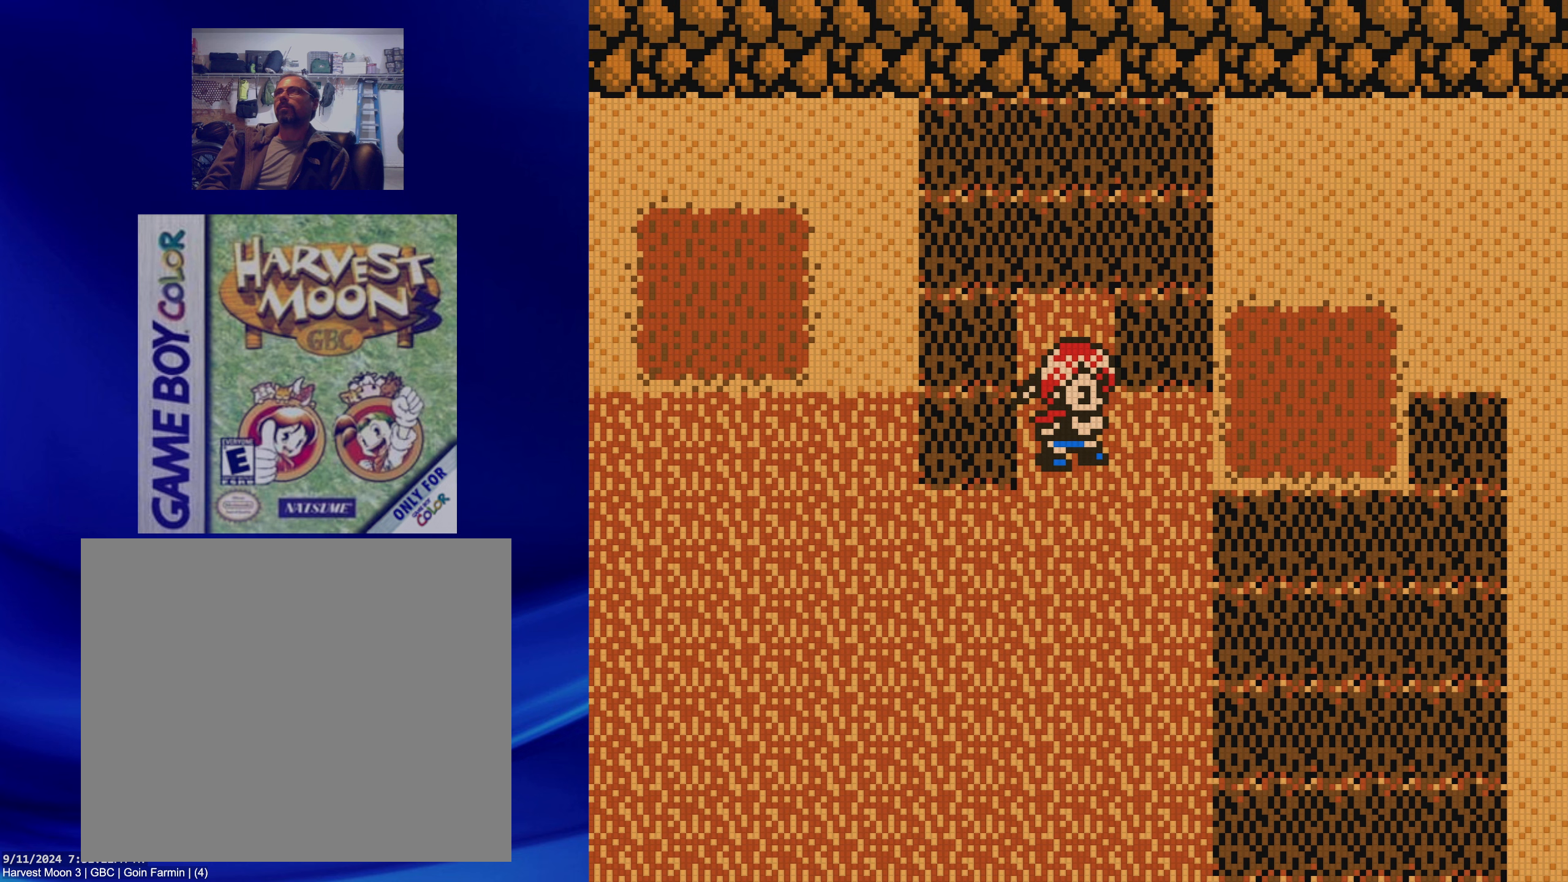
{"dt_ms": 500, "buttons": [], "events": [[133, "DPAD_LEFT", "down"], [200, "A", "down"], [250, "DPAD_LEFT", "up"], [333, "A", "up"]]}
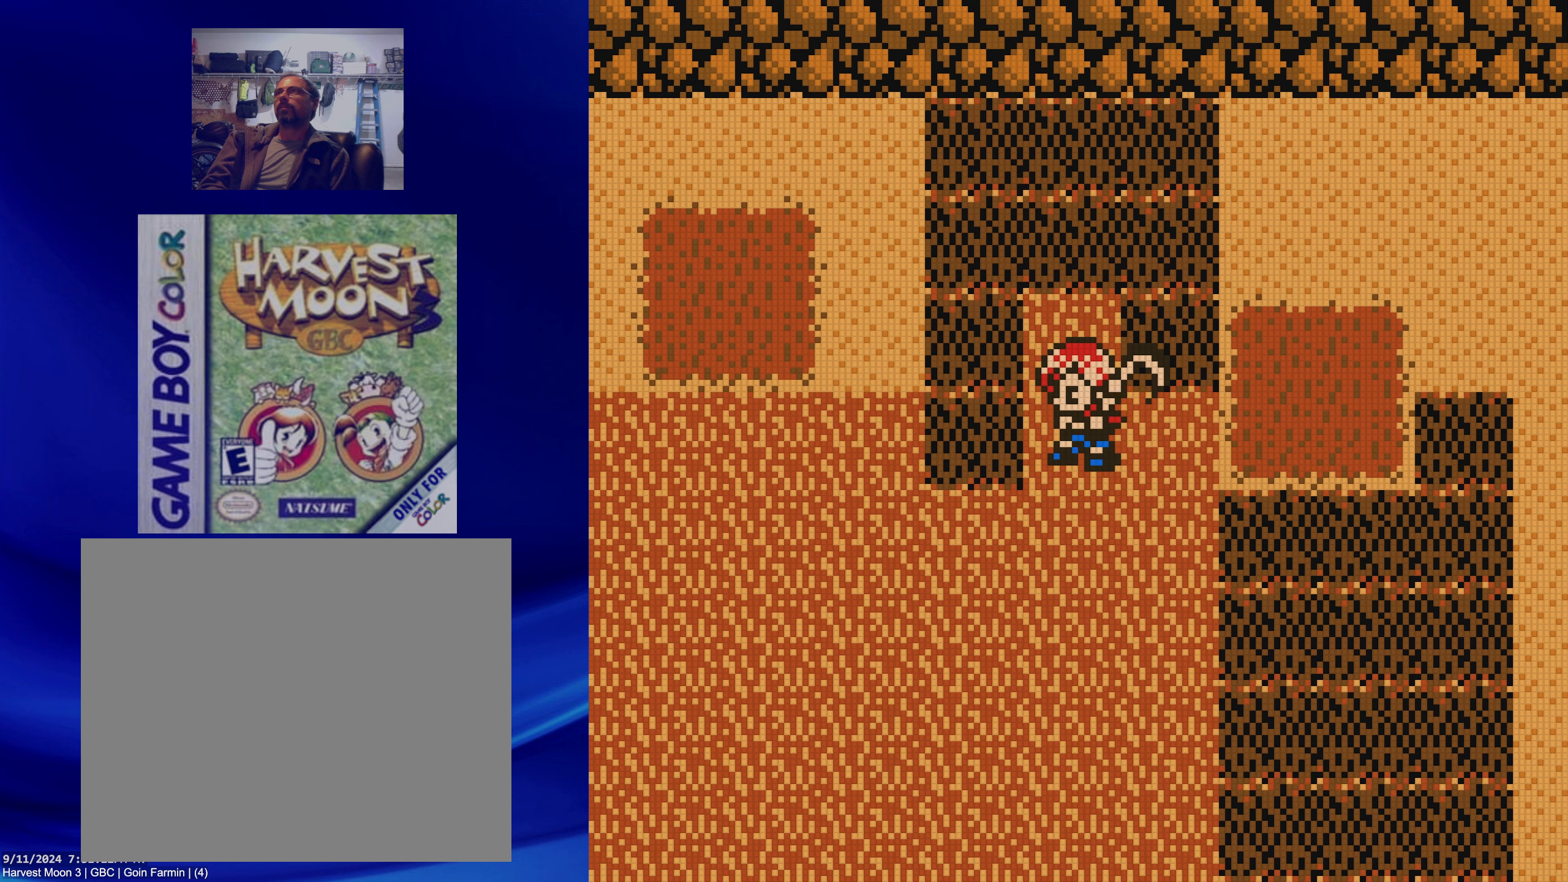
{"dt_ms": 500, "buttons": [], "events": []}
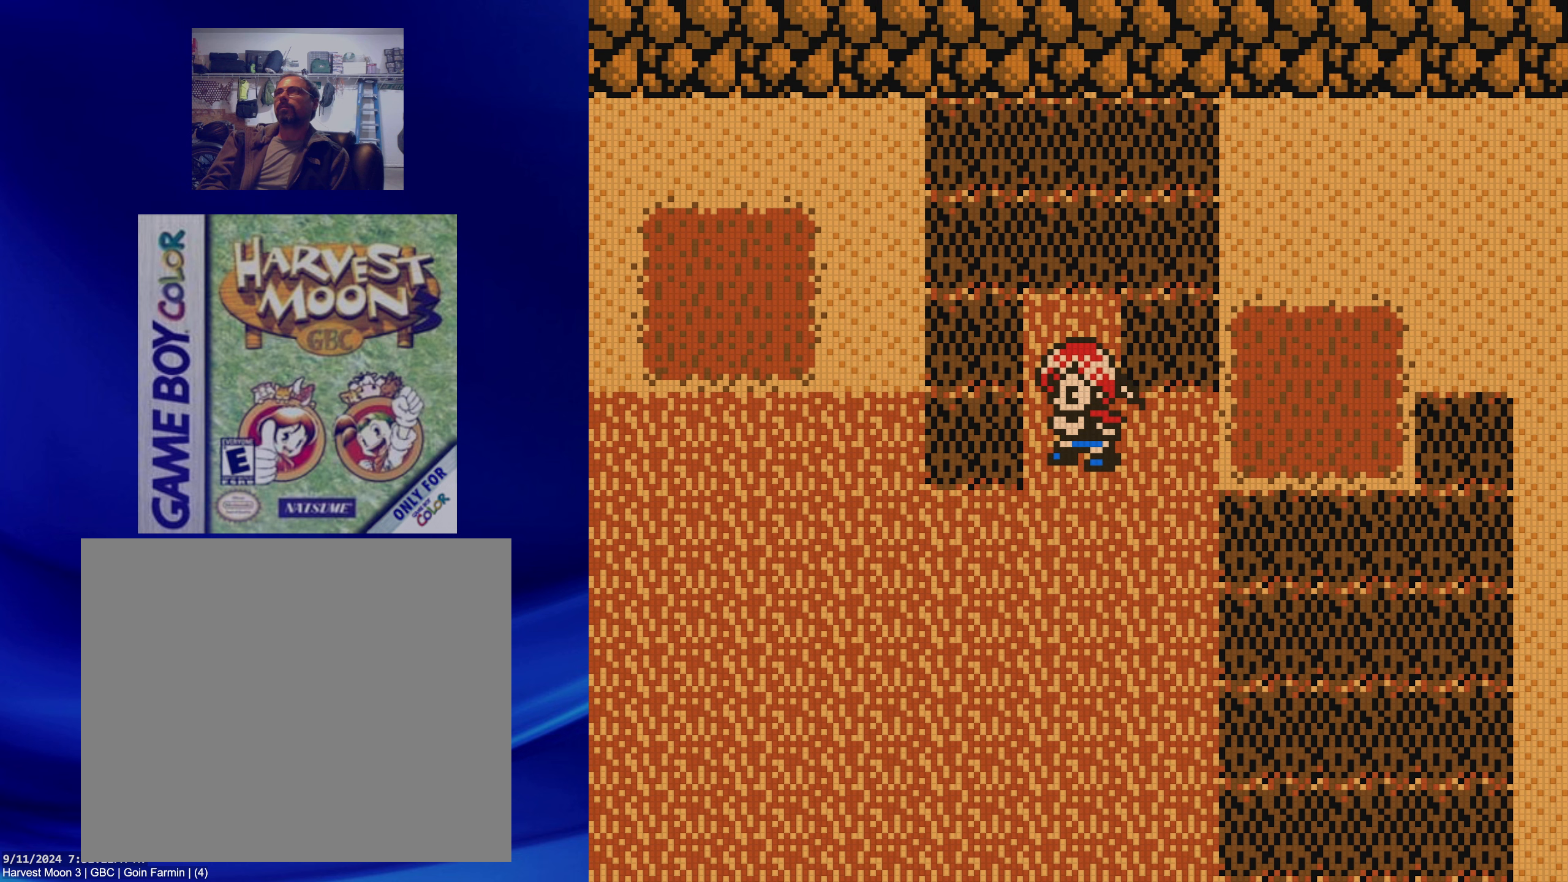
{"dt_ms": 1000, "buttons": []}
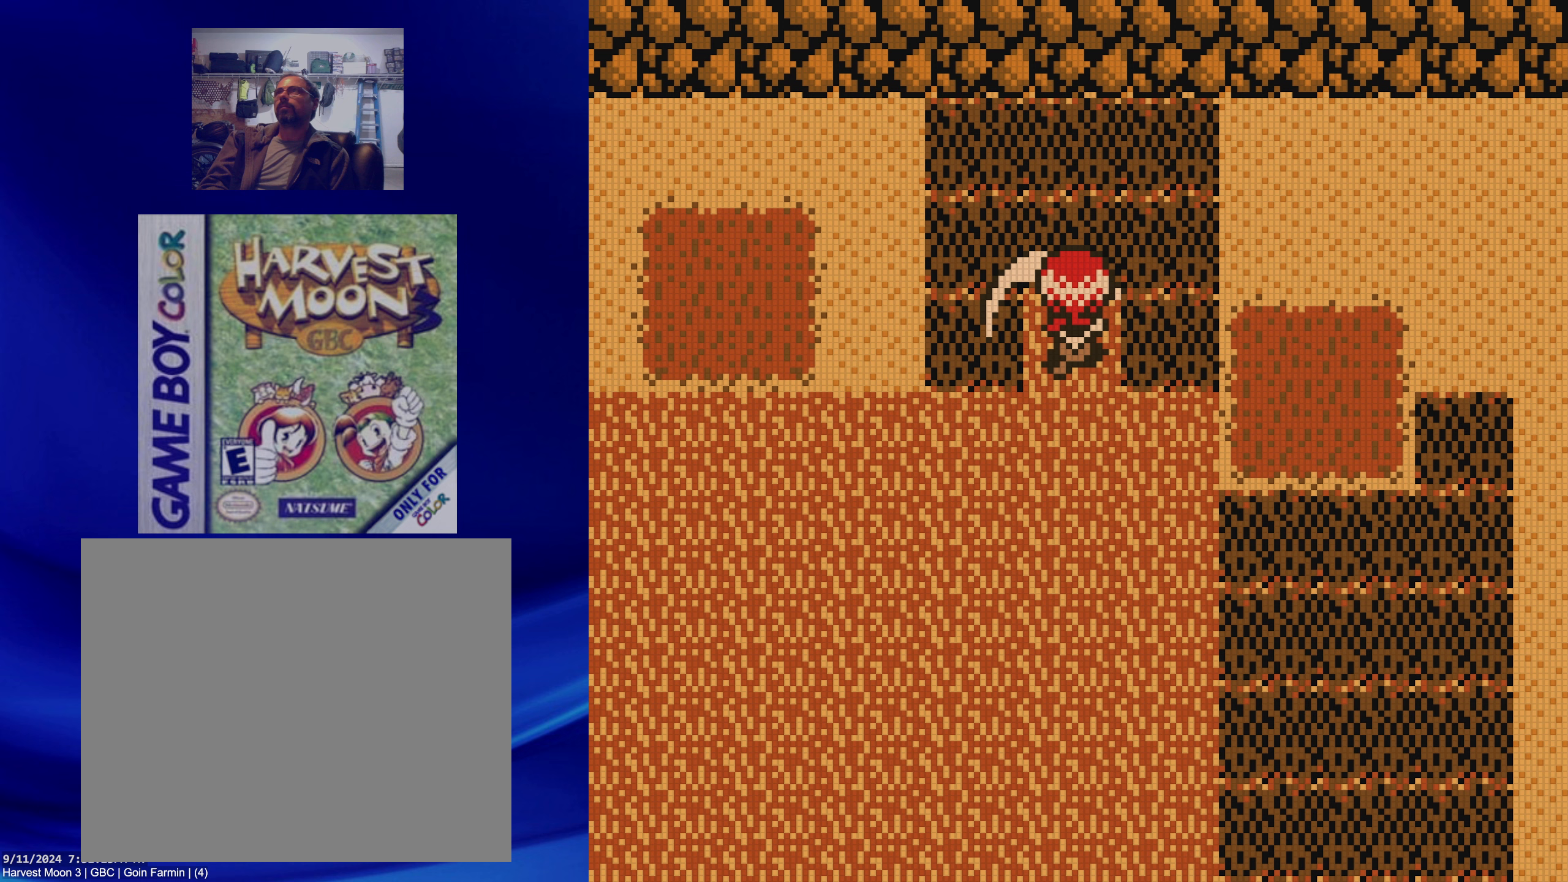
{"dt_ms": 500, "buttons": [], "events": []}
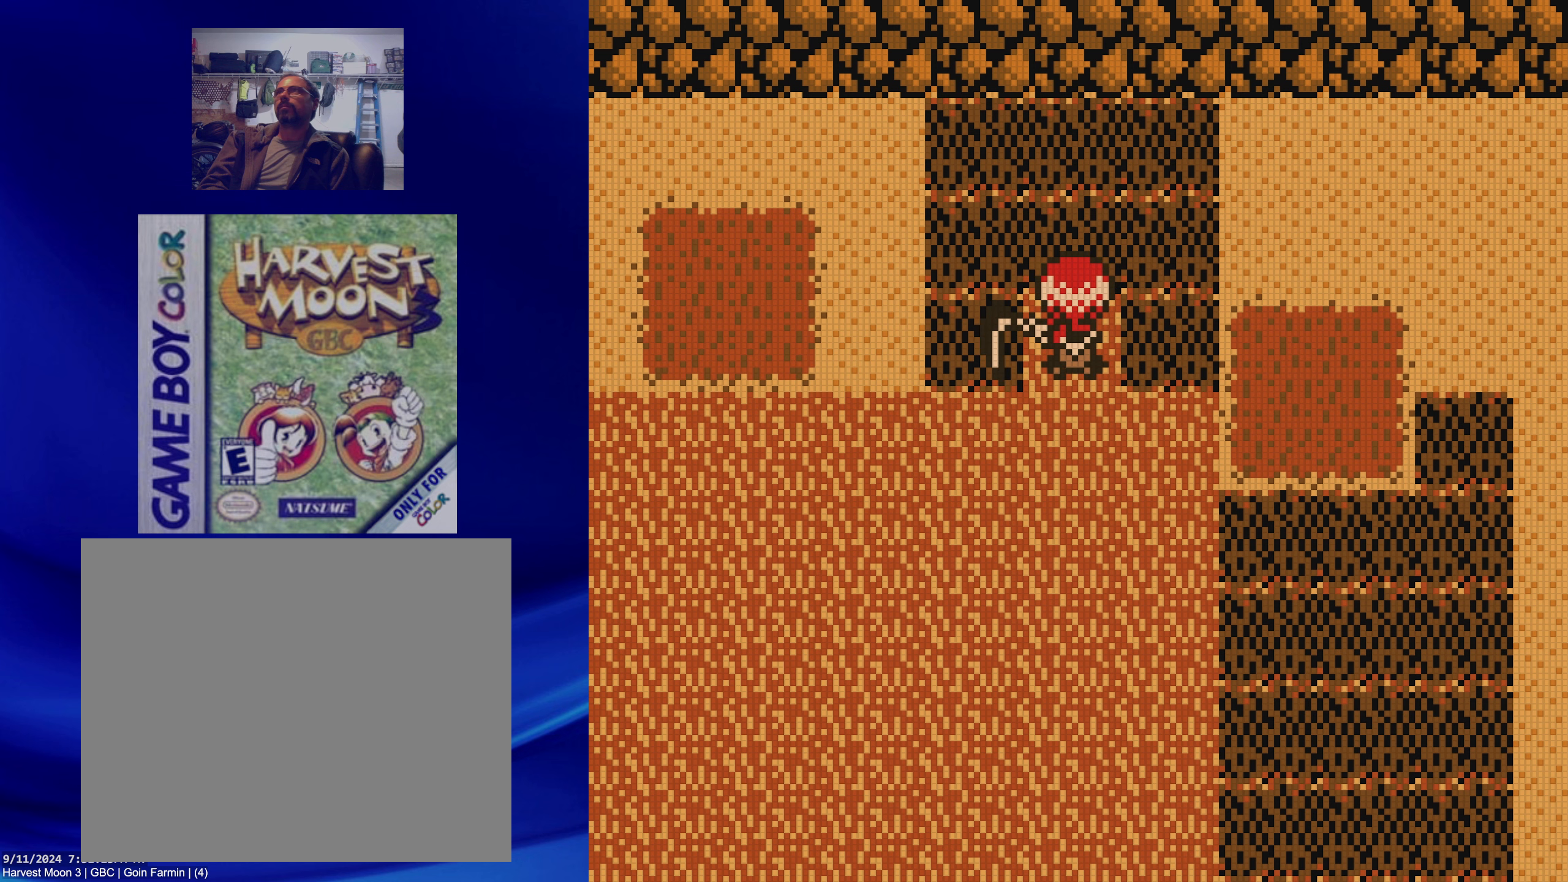
{"dt_ms": 500, "buttons": [], "events": [[217, "DPAD_LEFT", "down"], [300, "A", "down"], [350, "DPAD_LEFT", "up"], [433, "A", "up"]]}
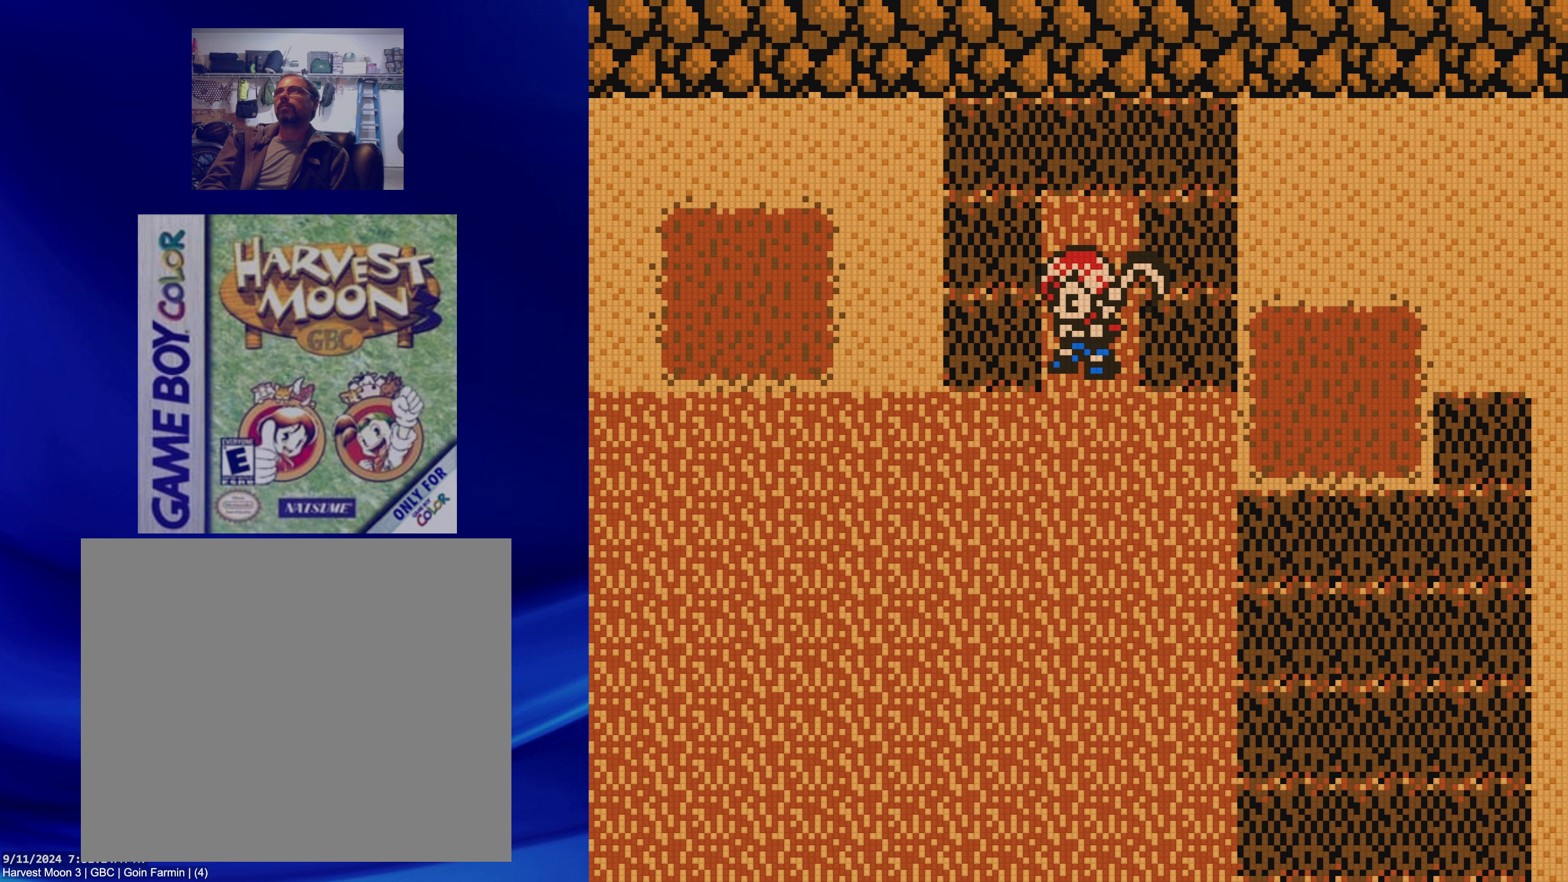
{"dt_ms": 500, "buttons": [], "events": []}
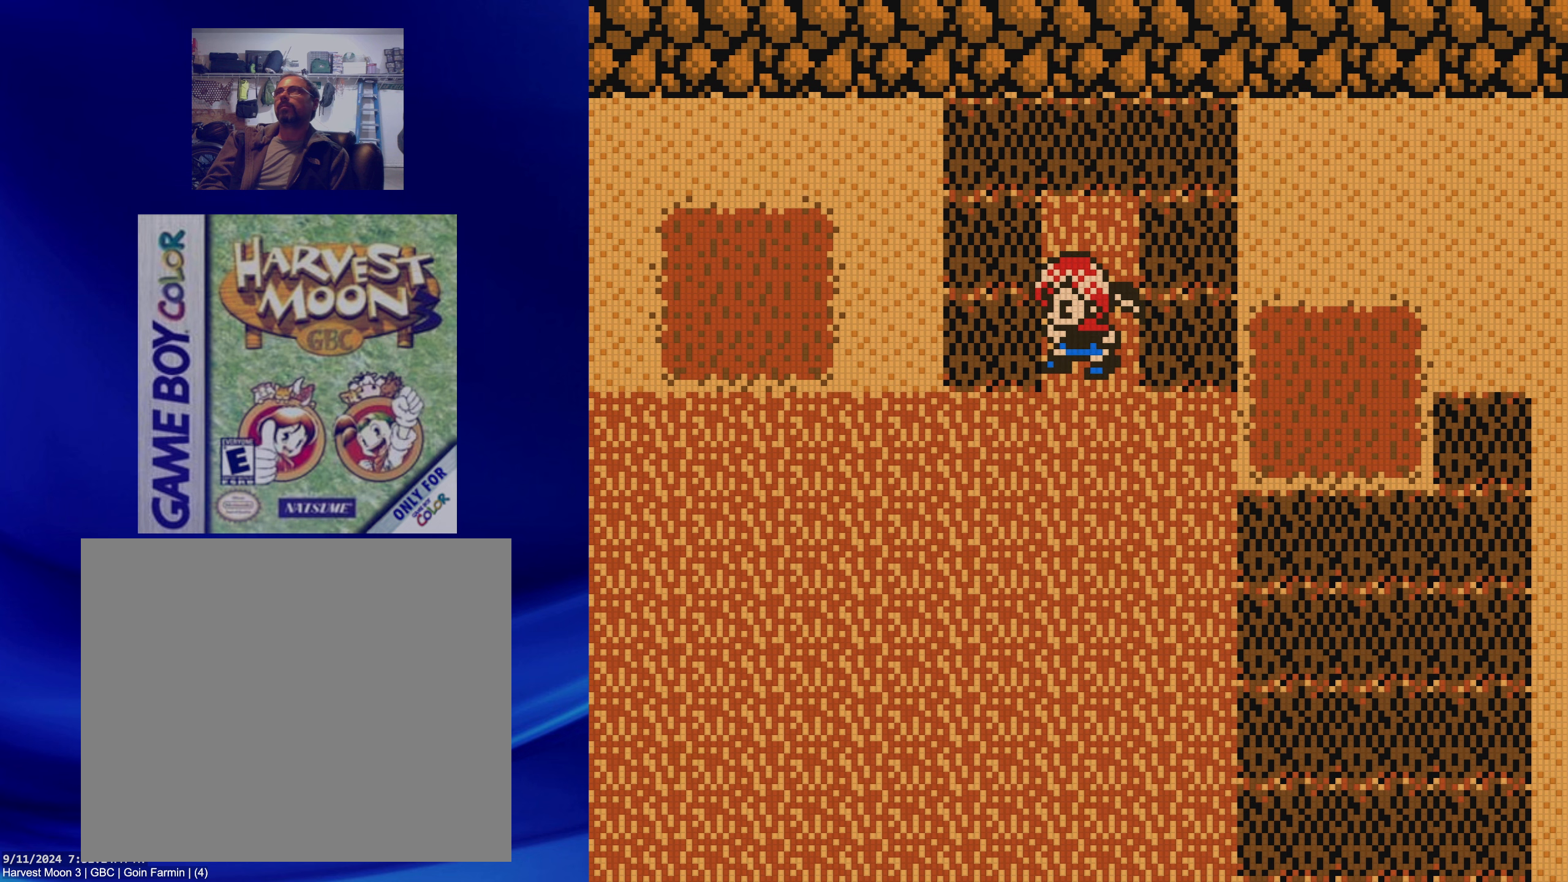
{"dt_ms": 500, "buttons": ["A"], "events": [[333, "DPAD_RIGHT", "down"], [400, "DPAD_RIGHT", "up"], [417, "A", "down"]]}
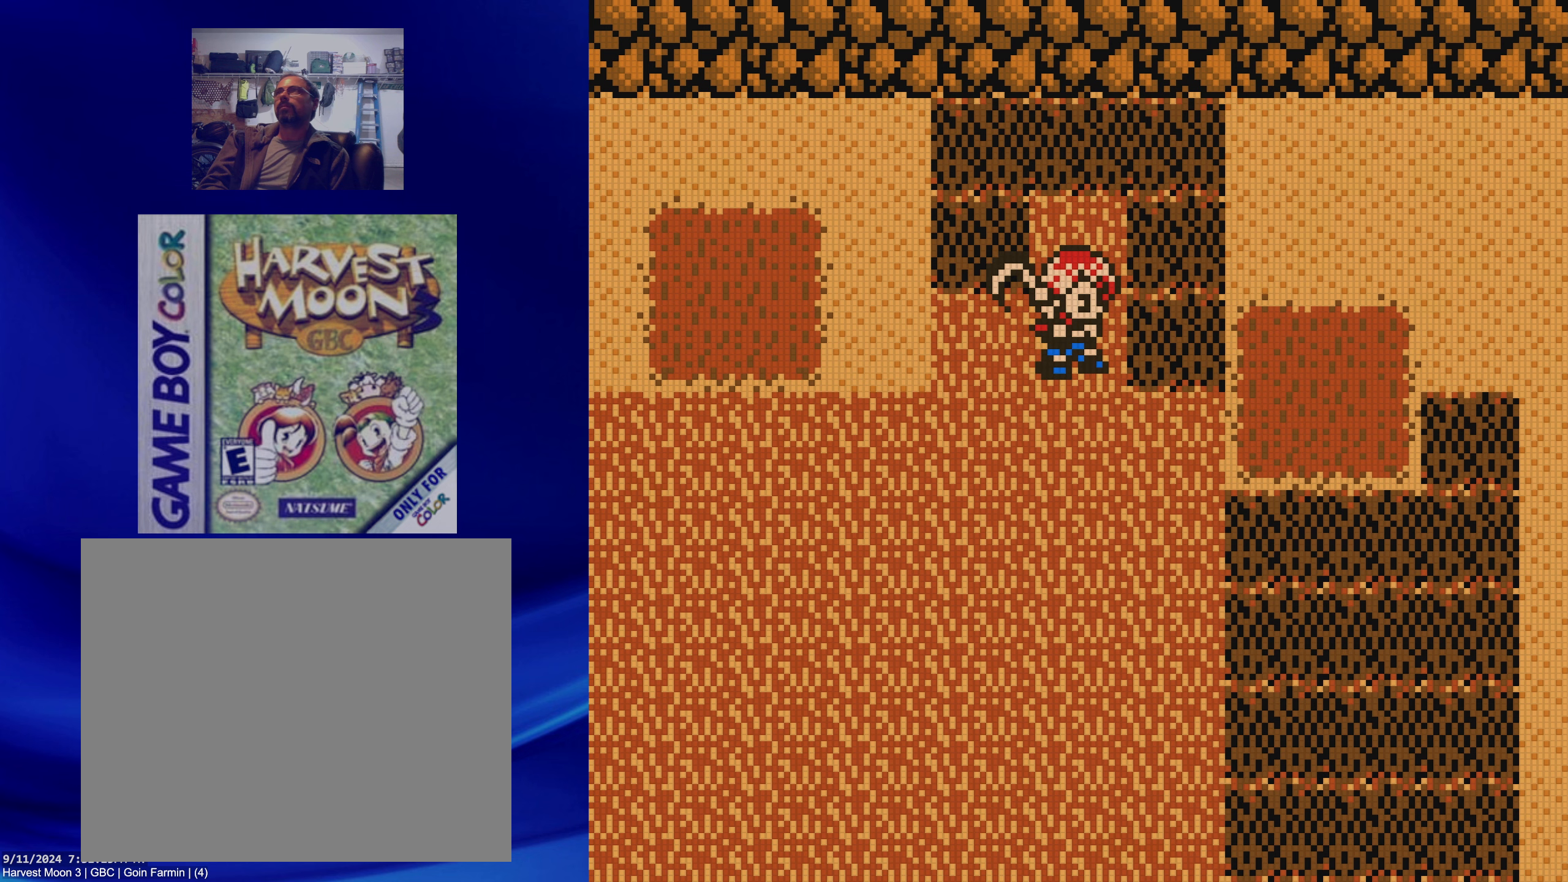
{"dt_ms": 500, "buttons": [], "events": [[33, "A", "up"]]}
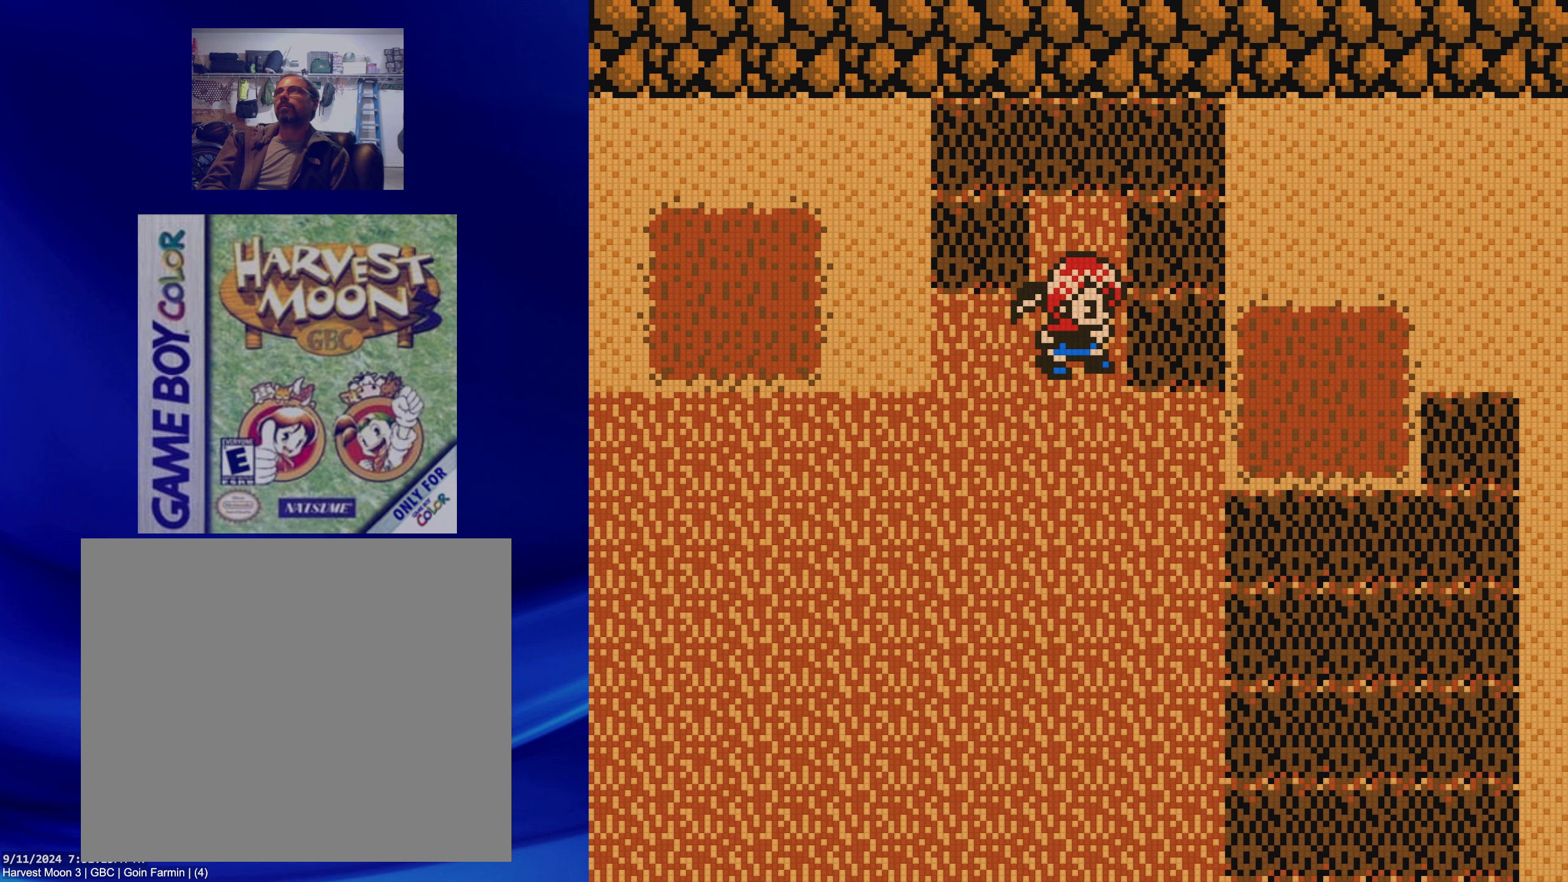
{"dt_ms": 1000, "buttons": []}
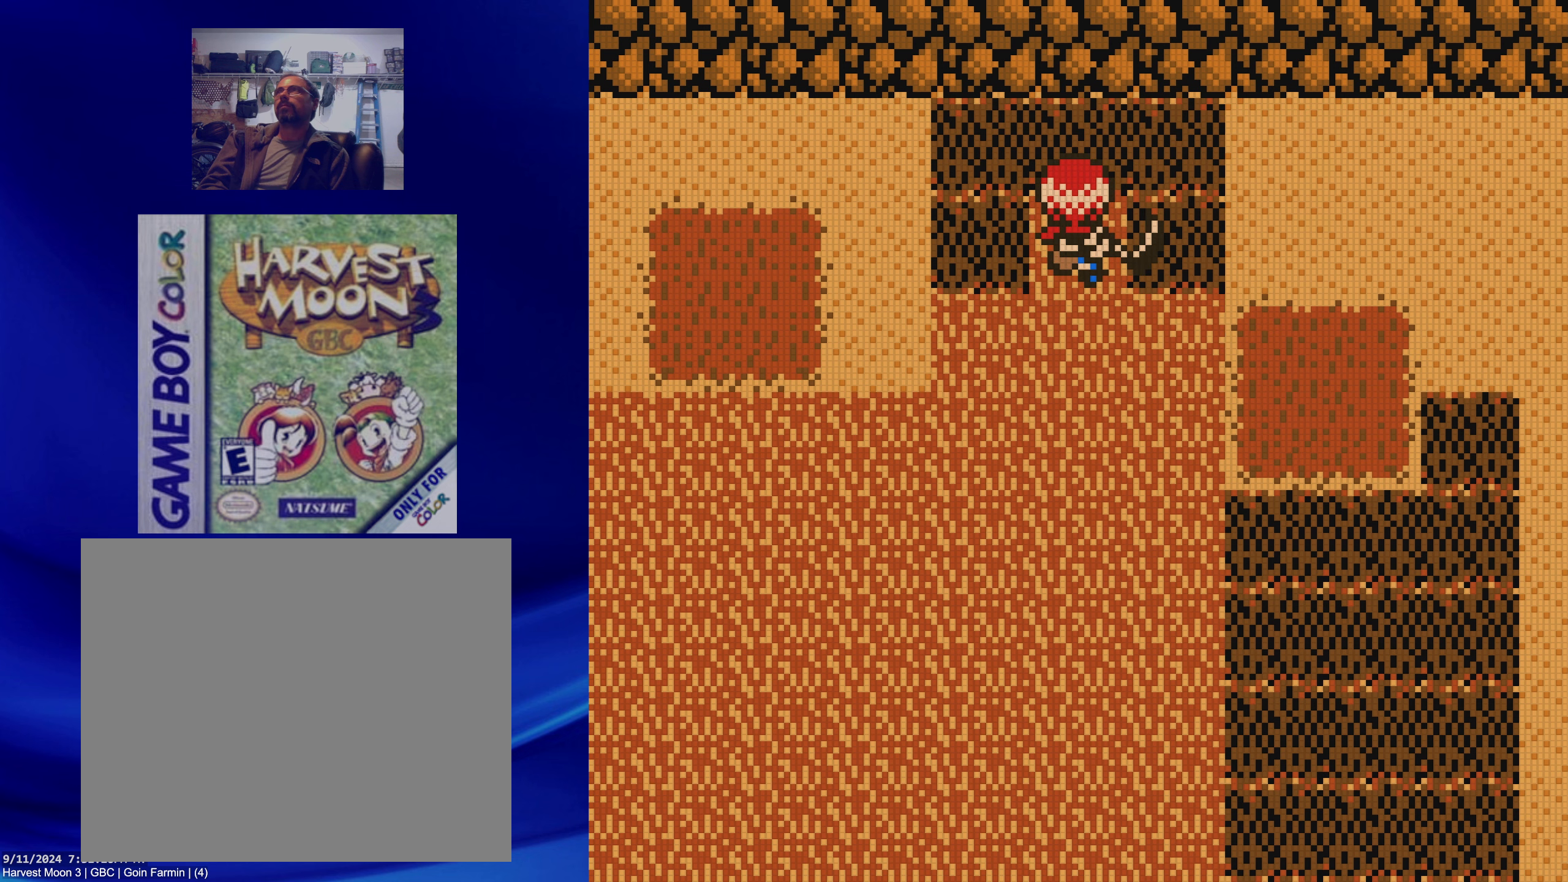
{"dt_ms": 500, "buttons": [], "events": []}